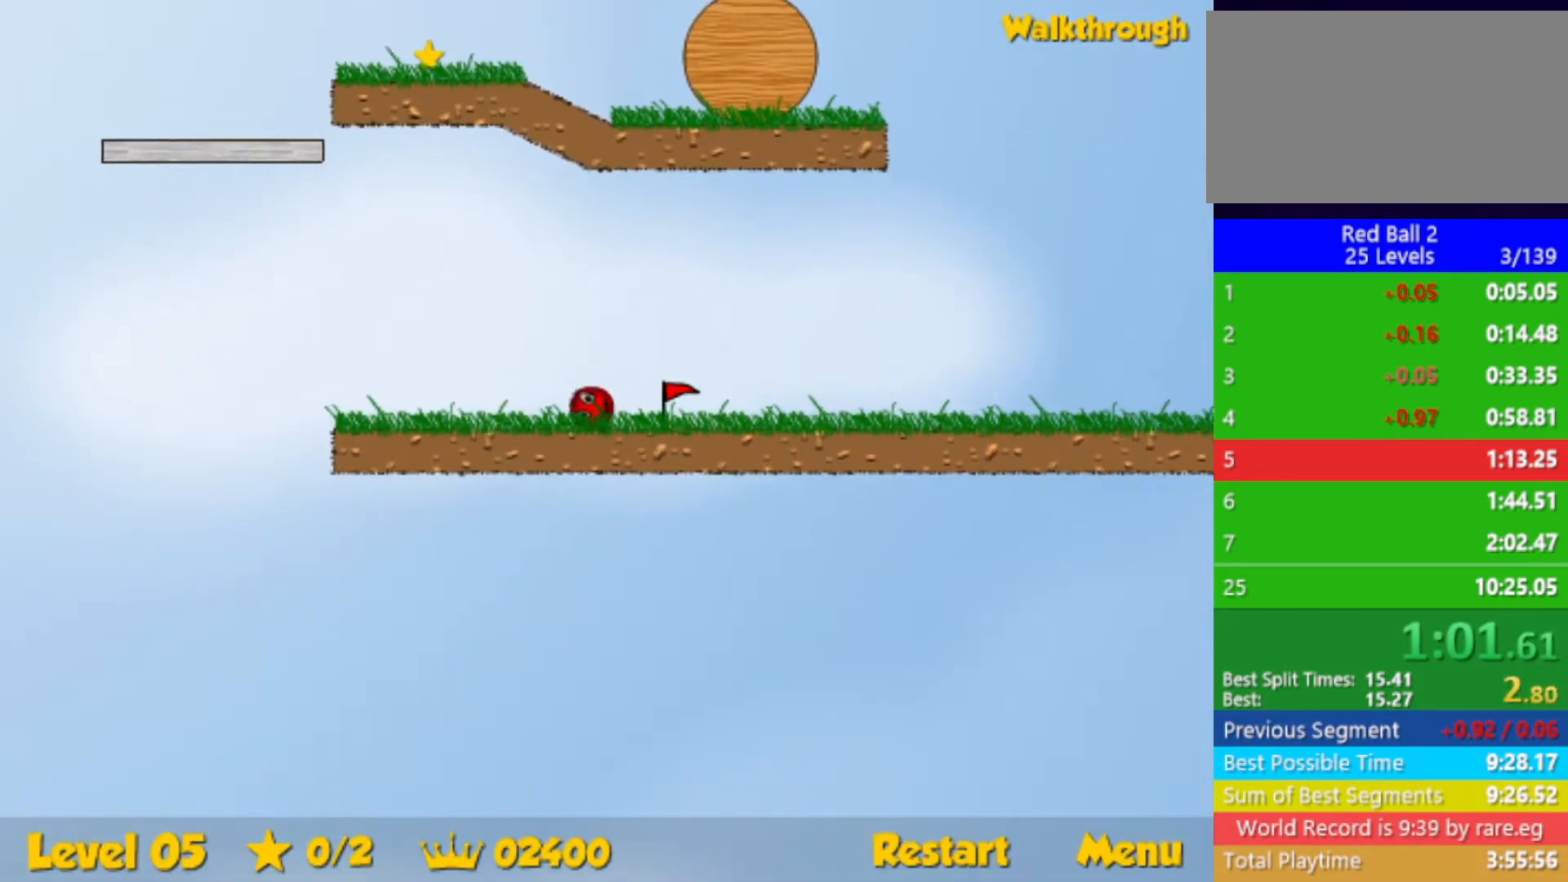
Gameplay with keyboard; each line is a JSON object with the keys held at the frame after it. "events" lists presses ("down") and releases ("up") of "down", "left", "p", "r", "right" and "up" between this image and that frame as [ms after this image, input, new state], when the widget could be followed in between. No other keys are recorded. Mouse input is not recorded.
{"keys": ["left", "up"], "events": [[317, "up", "down"]]}
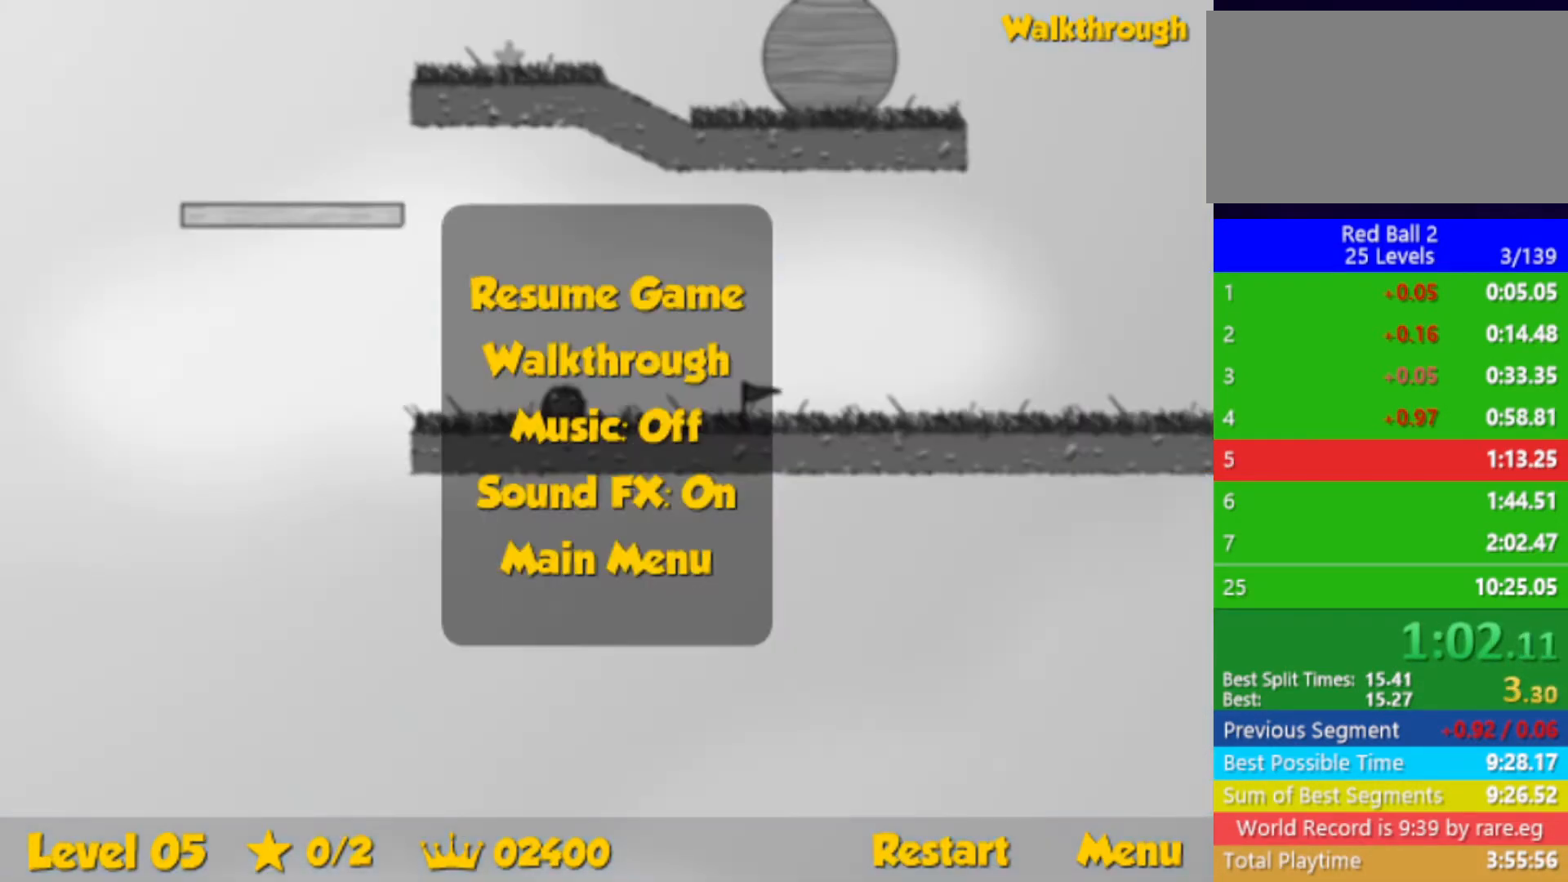
{"keys": ["left", "up"], "events": []}
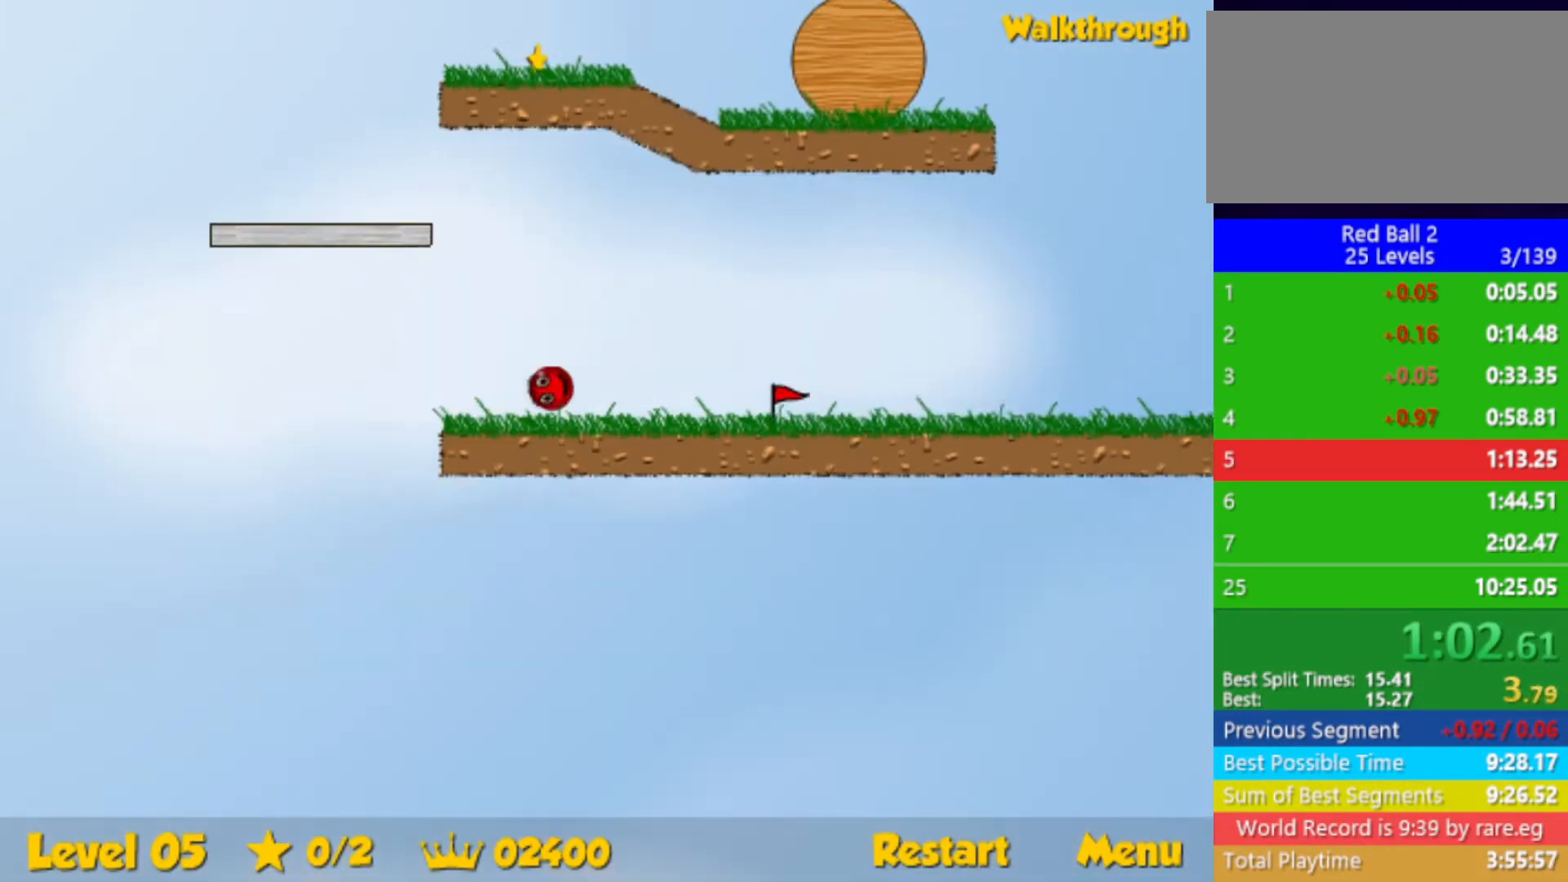
{"keys": [], "events": [[33, "left", "up"], [33, "right", "down"], [283, "right", "up"], [283, "up", "up"], [317, "r", "down"], [400, "r", "up"]]}
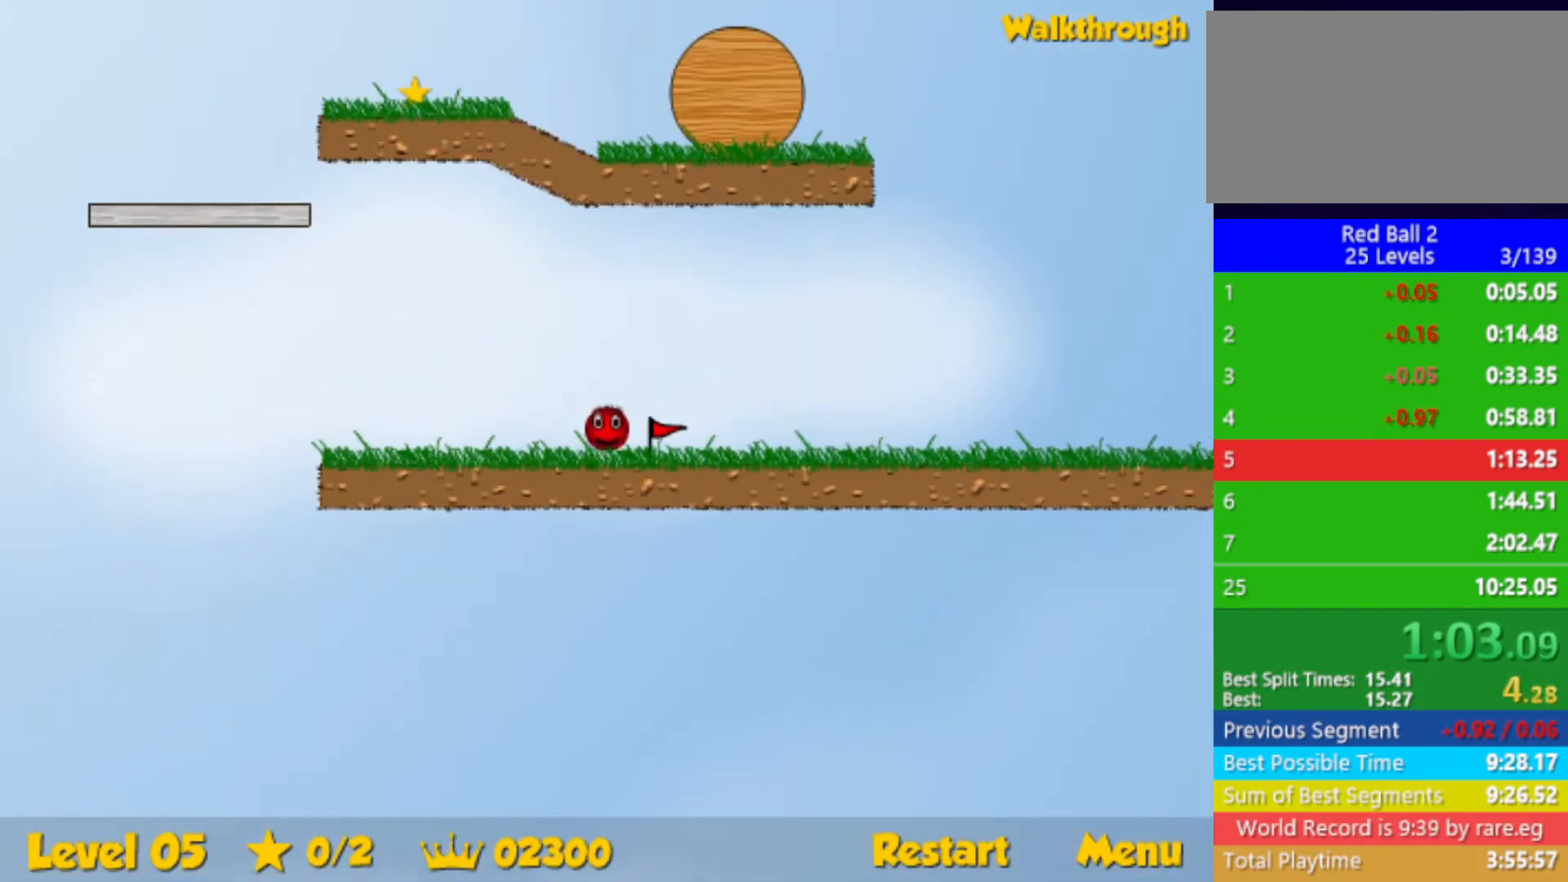
{"keys": [], "events": []}
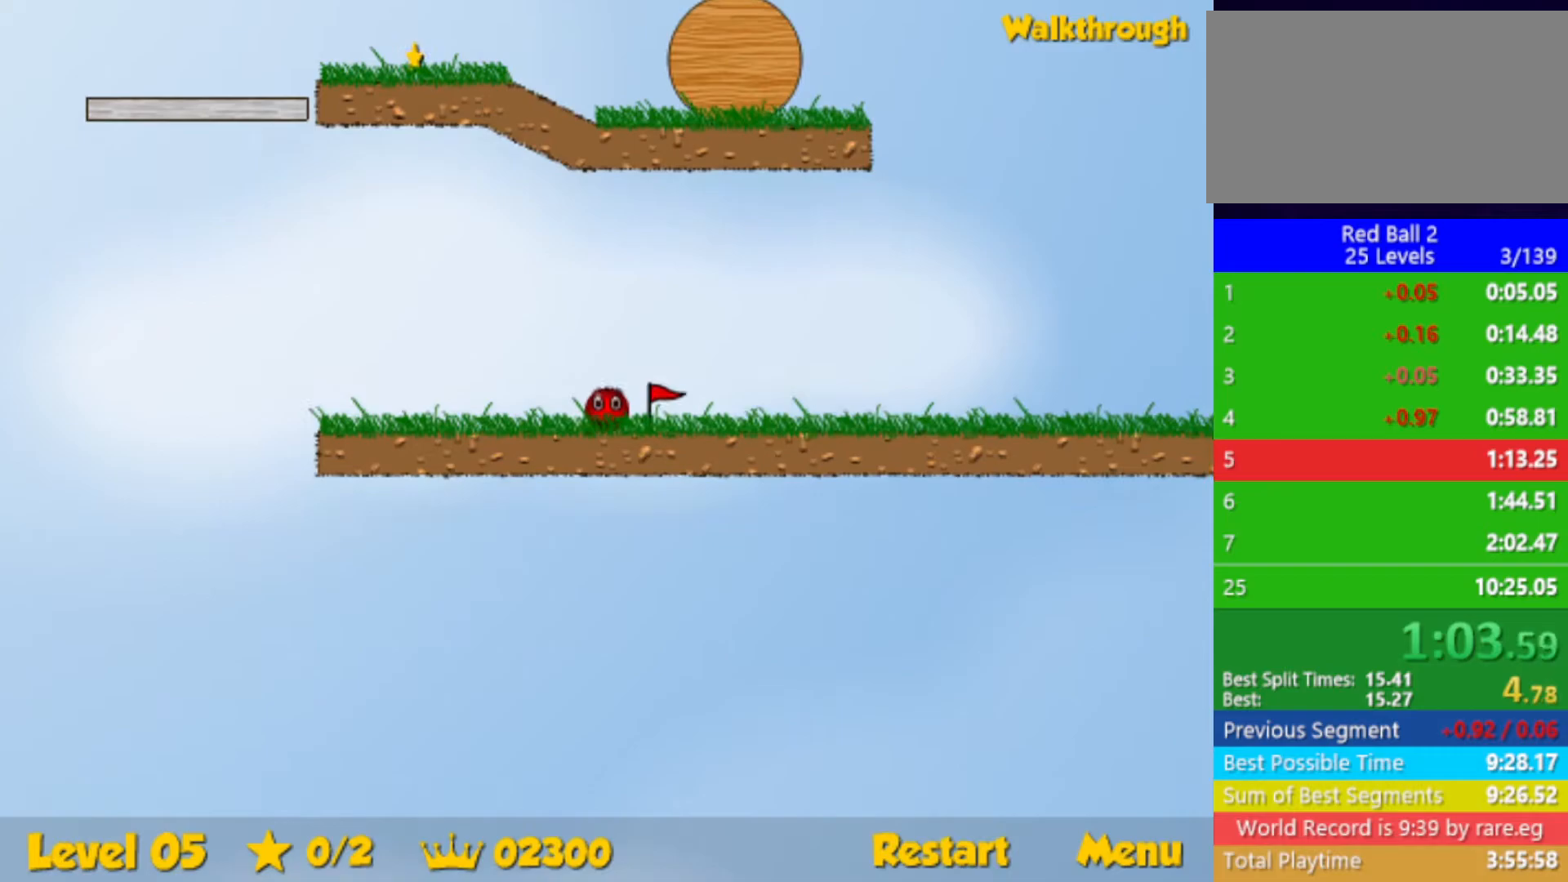
{"keys": ["left"], "events": [[100, "left", "down"]]}
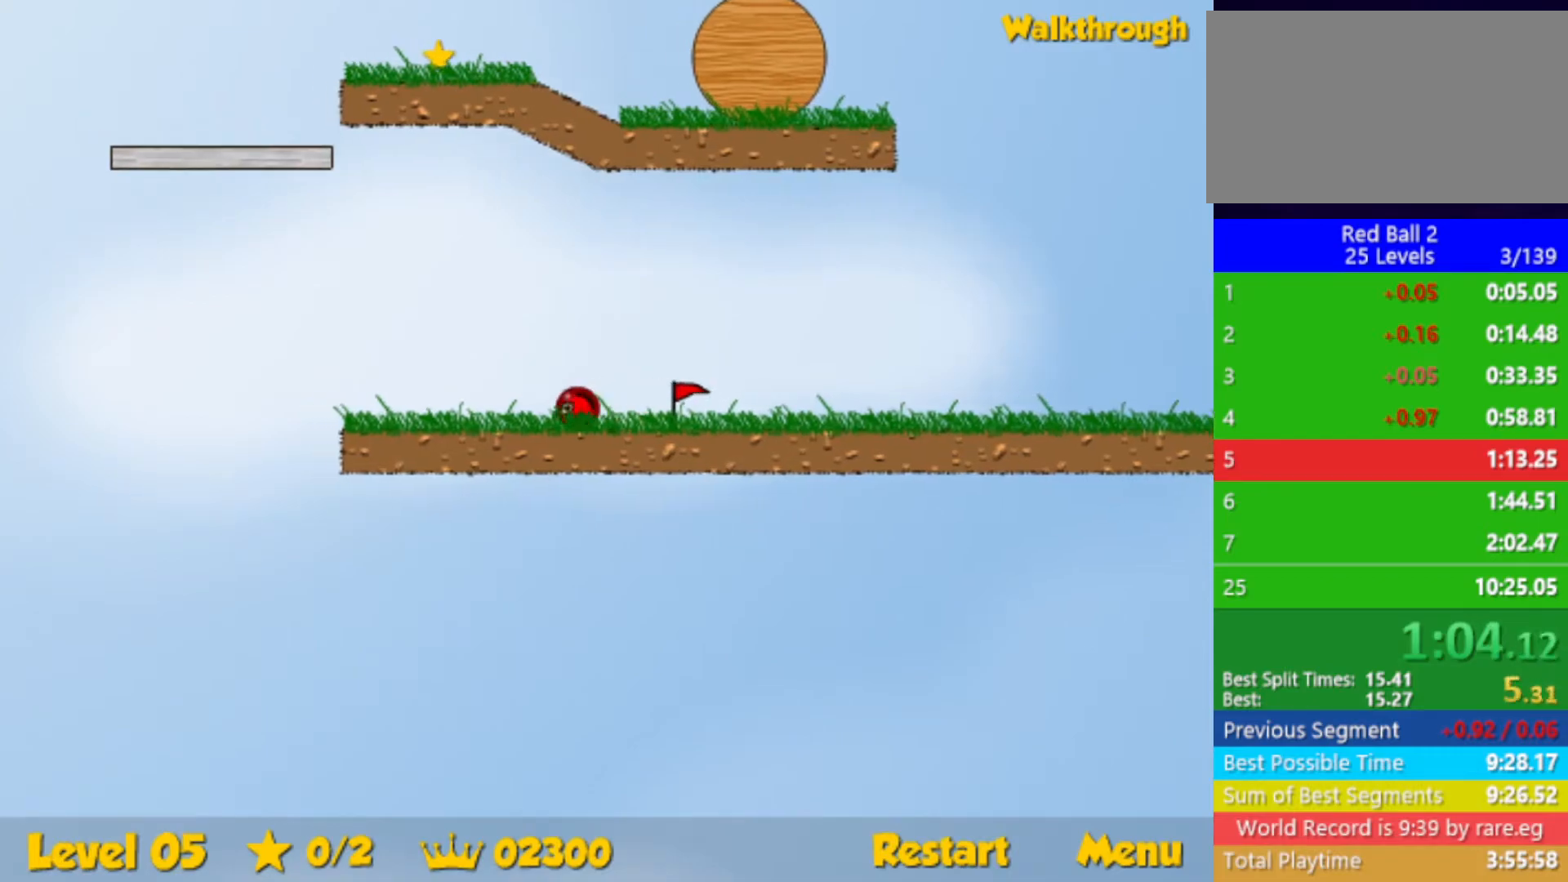
{"keys": ["left", "up"], "events": [[267, "up", "down"]]}
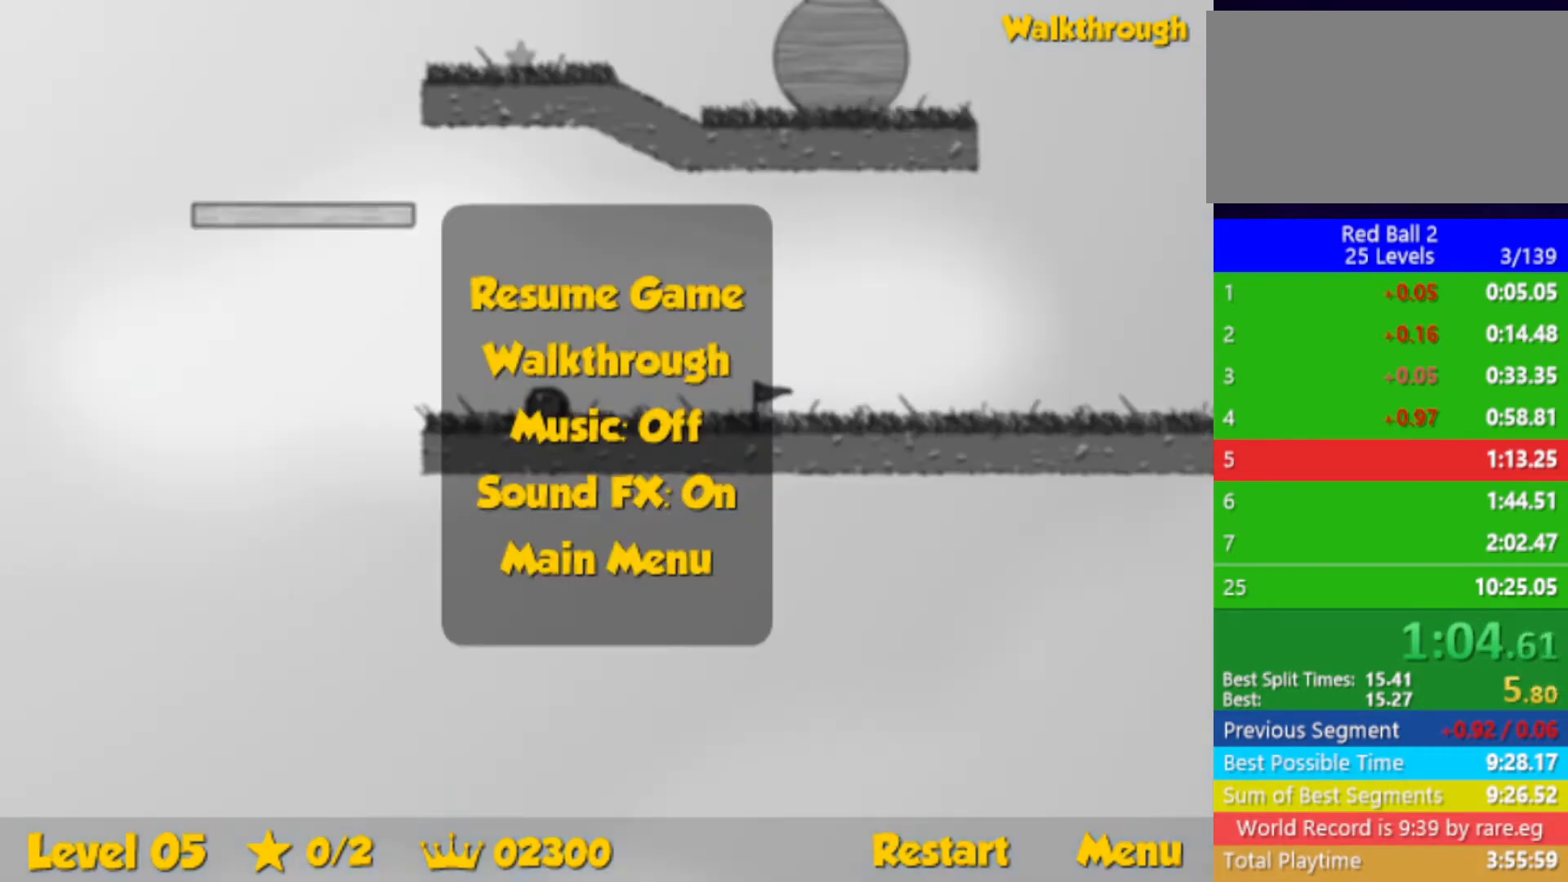
{"keys": ["right", "up"], "events": [[417, "right", "down"], [450, "left", "up"]]}
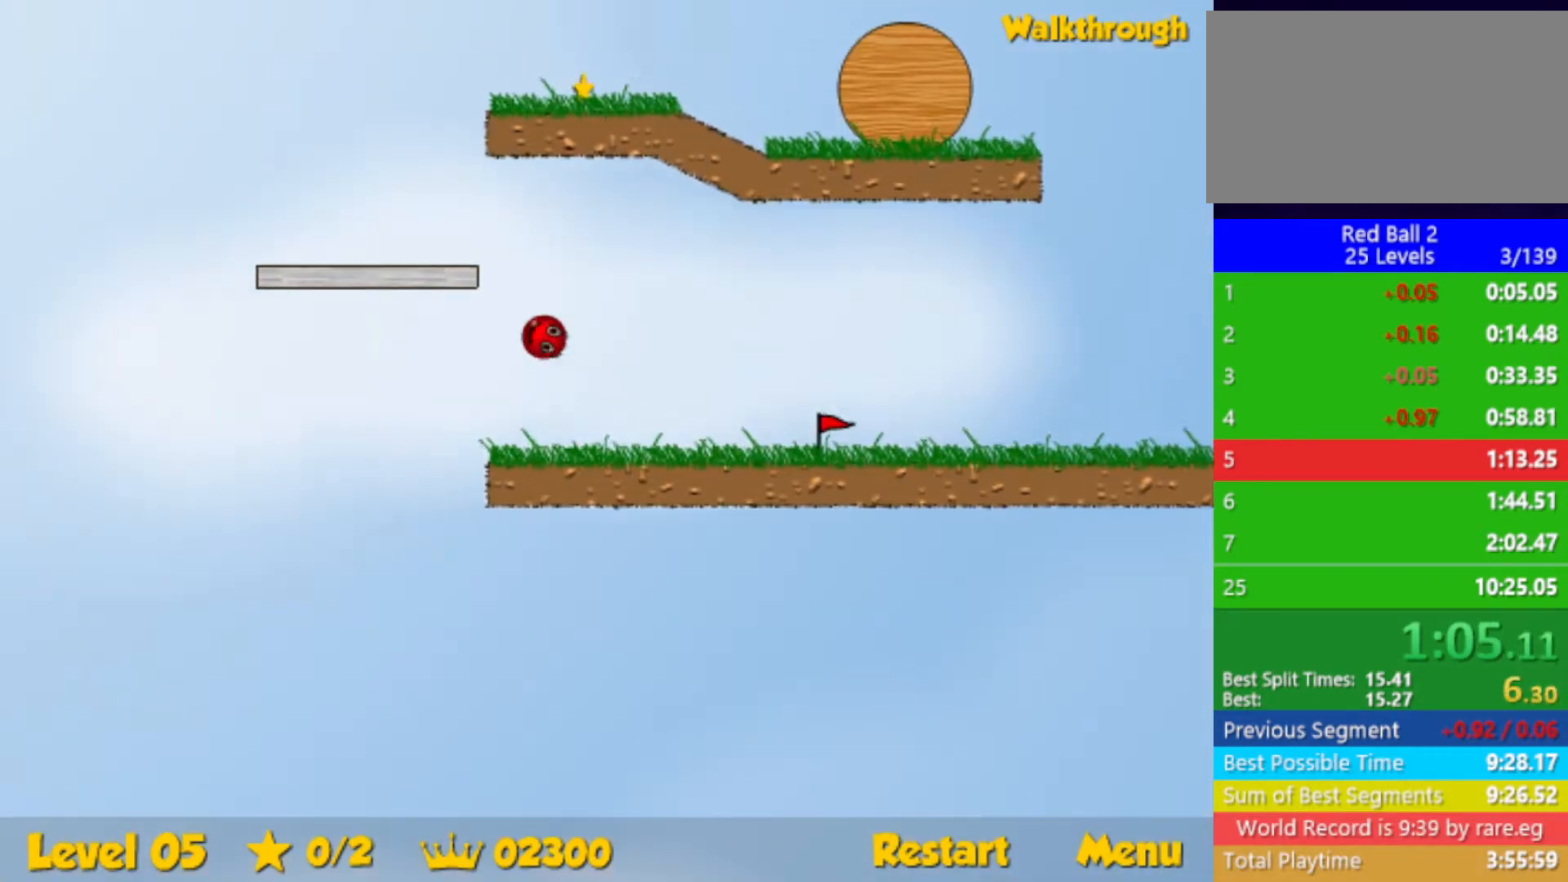
{"keys": ["right"], "events": [[17, "up", "up"]]}
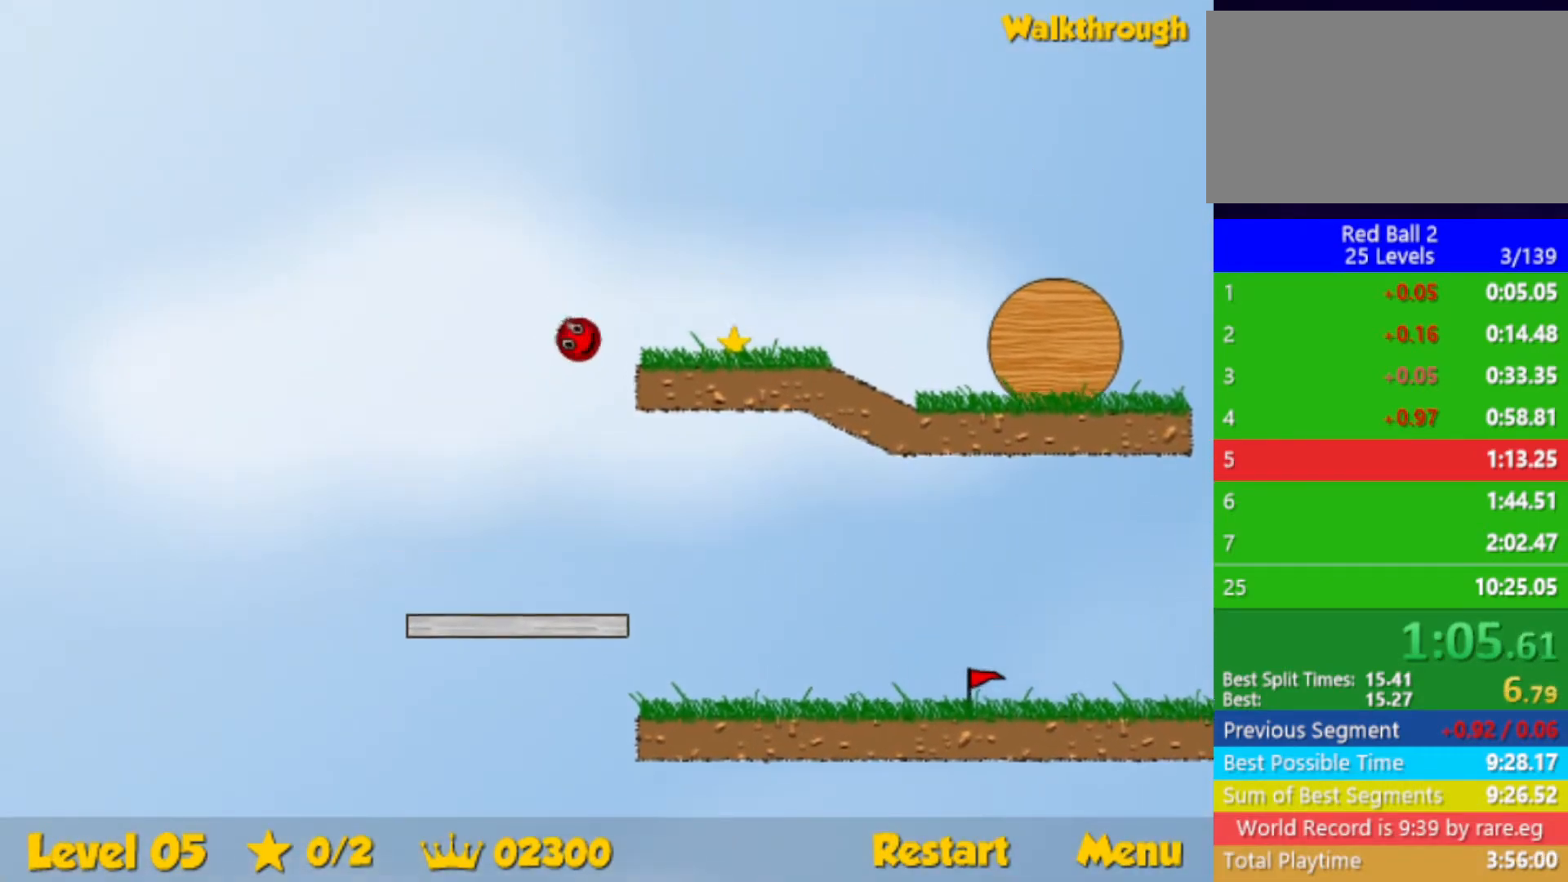
{"keys": ["right"], "events": []}
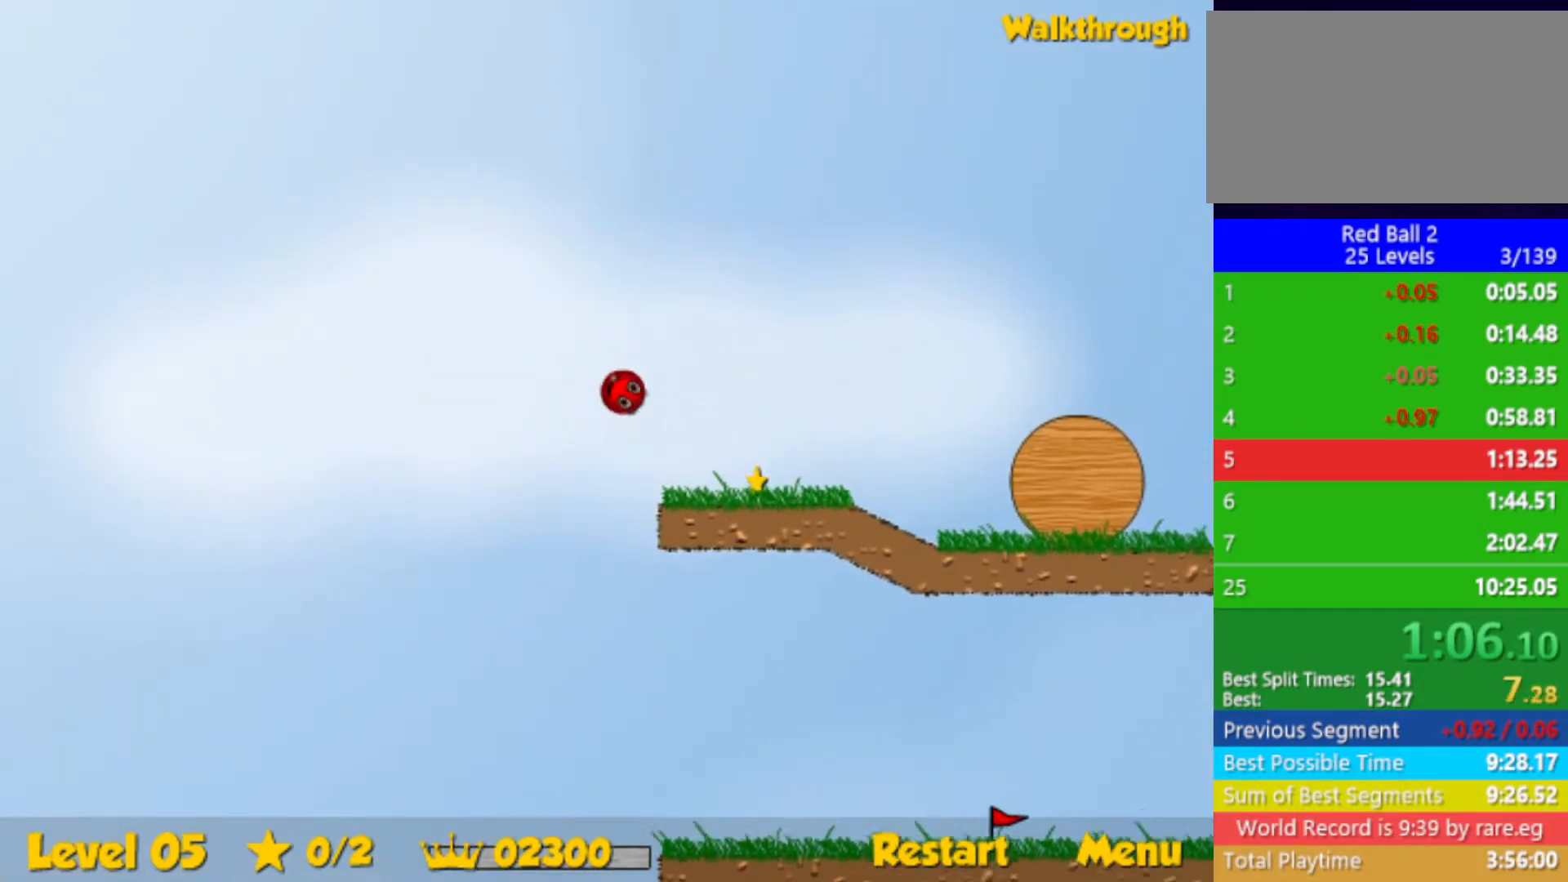
{"keys": ["right"], "events": []}
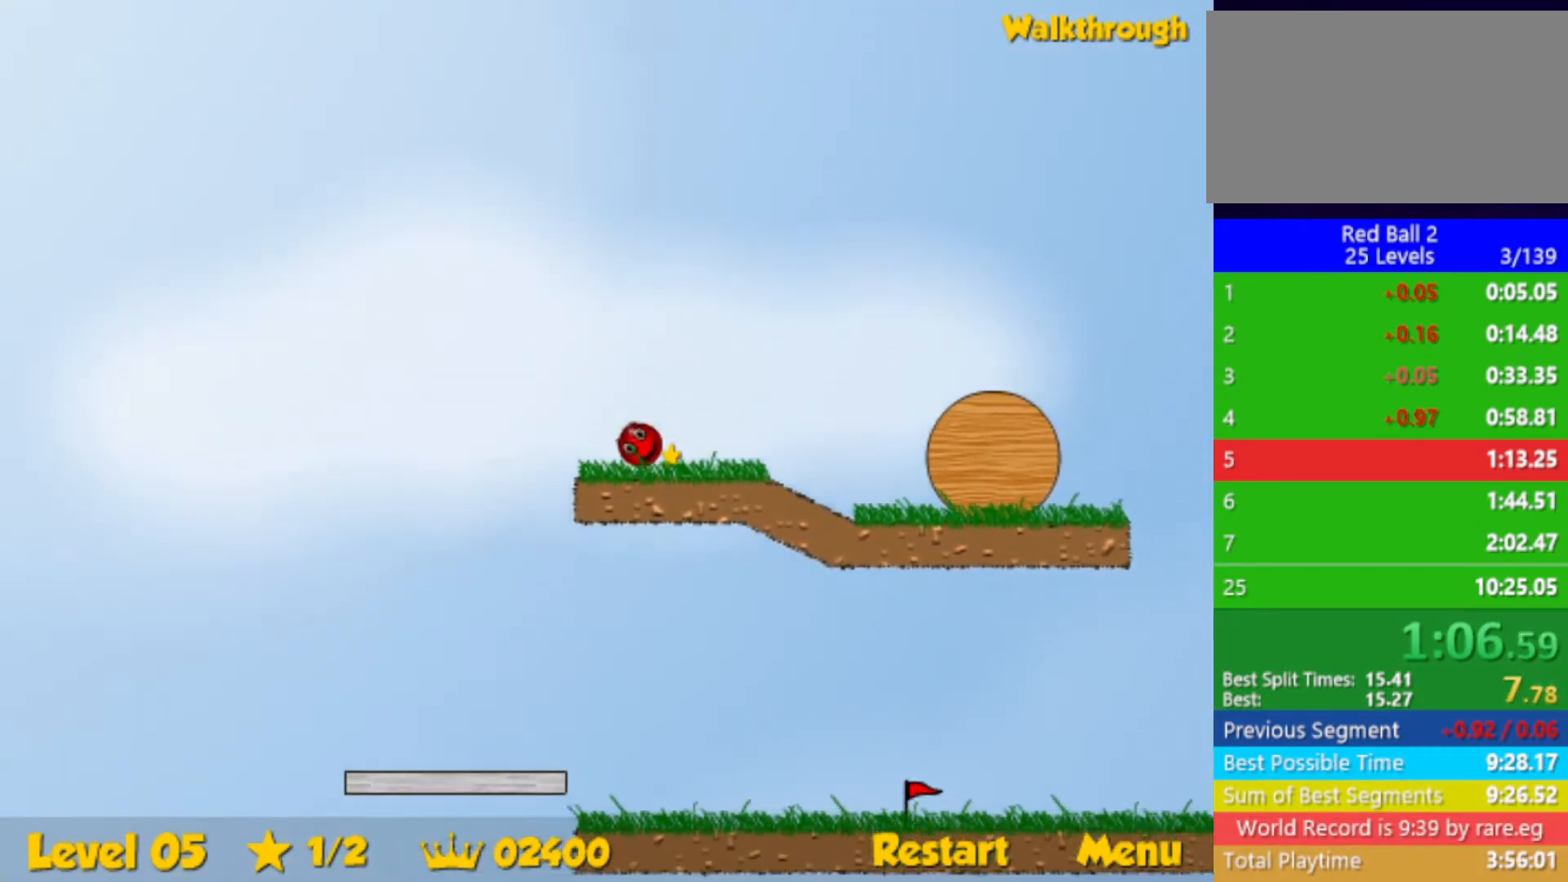
{"keys": ["right"], "events": []}
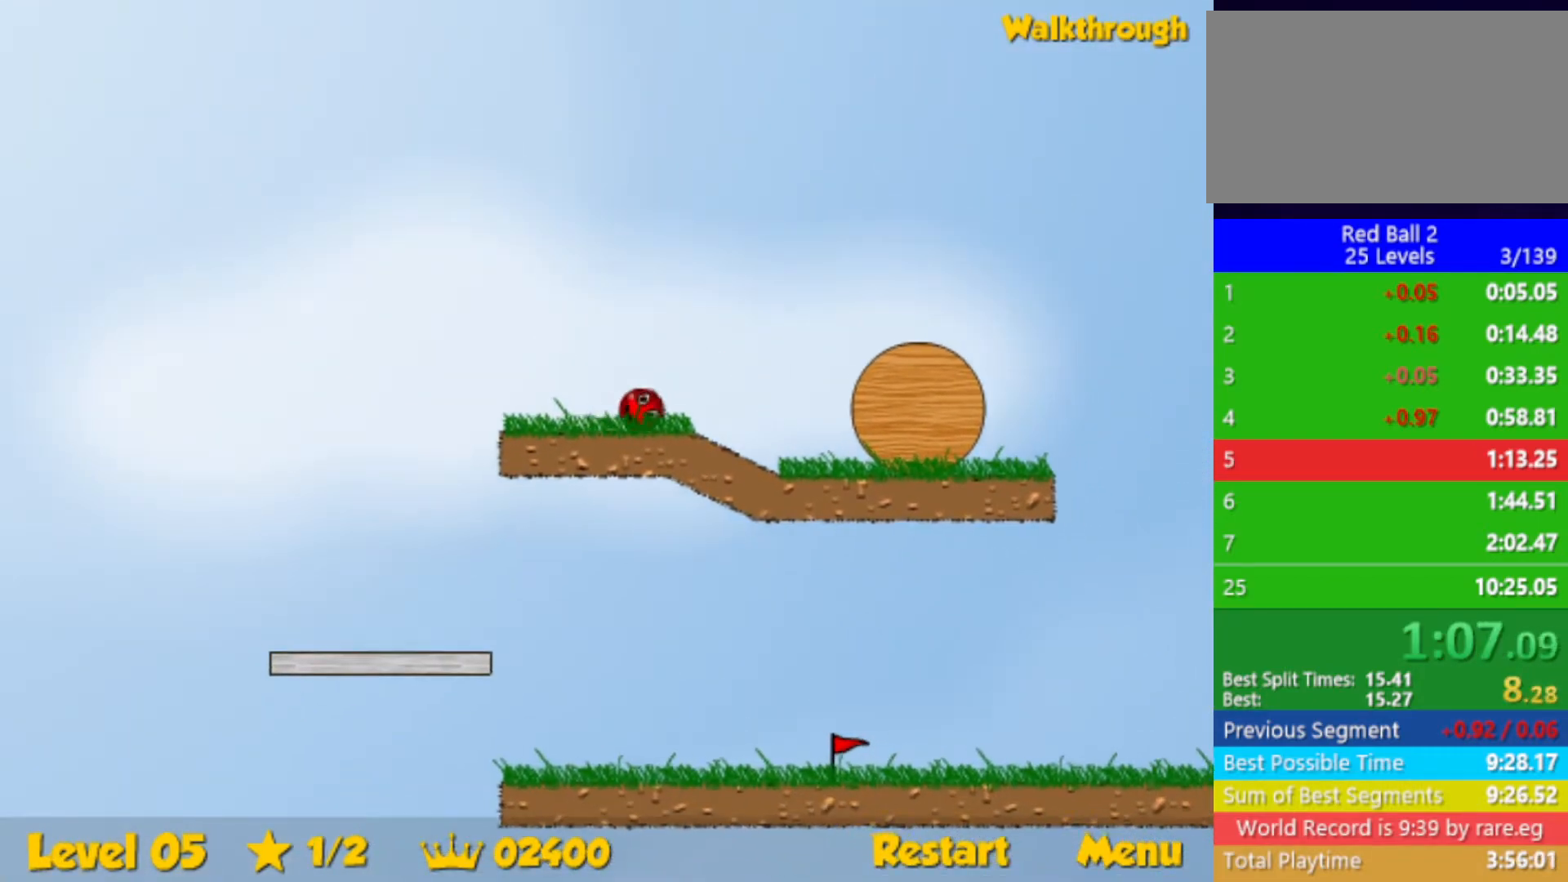
{"keys": ["right", "up"], "events": [[17, "up", "down"]]}
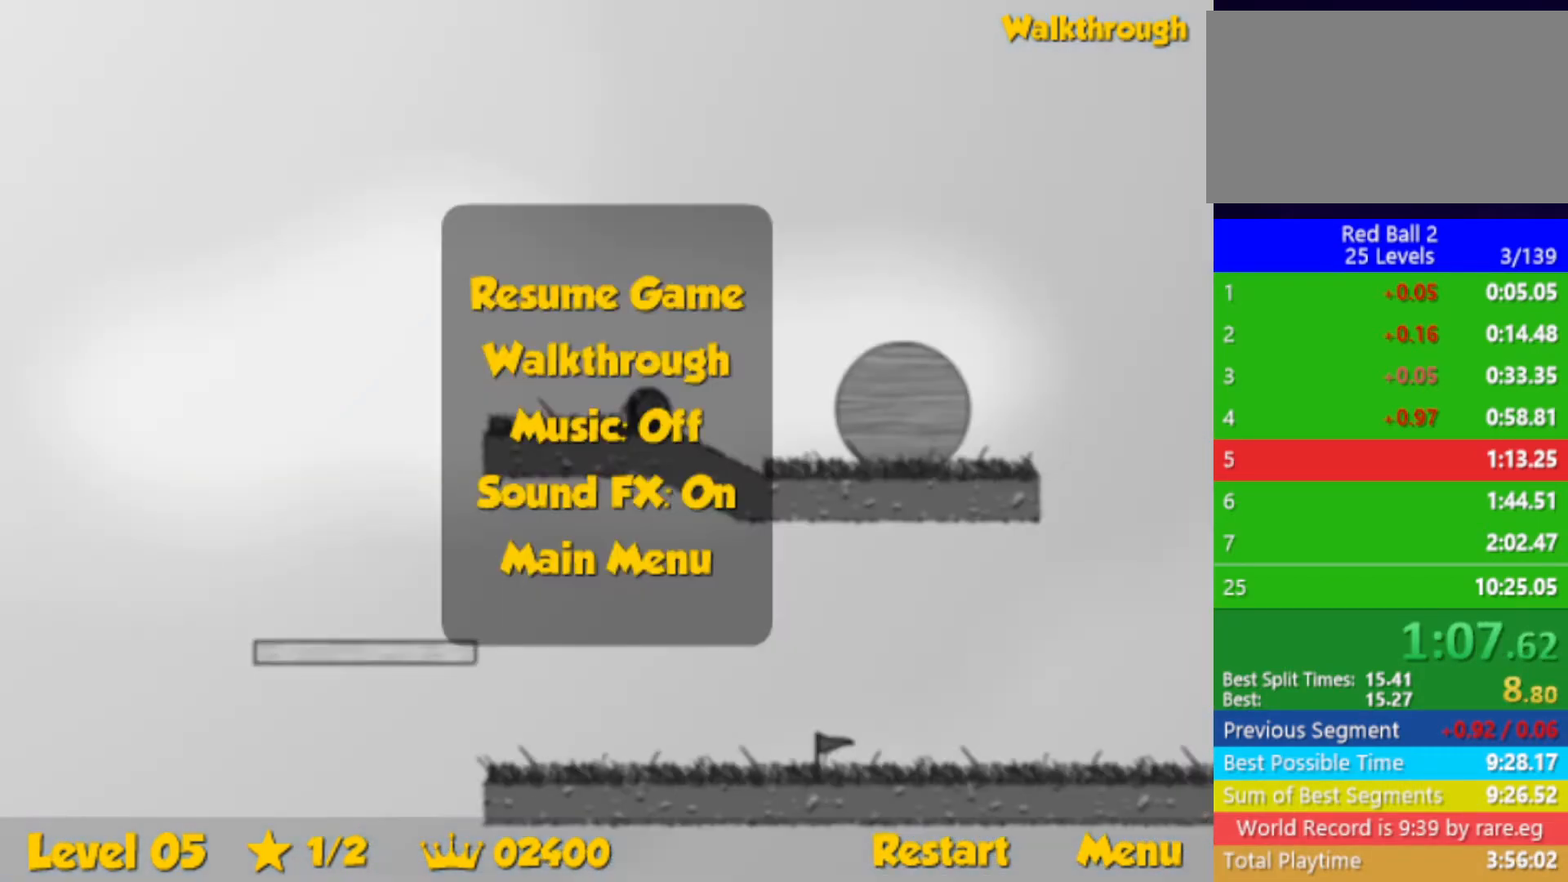
{"keys": ["right", "up"], "events": []}
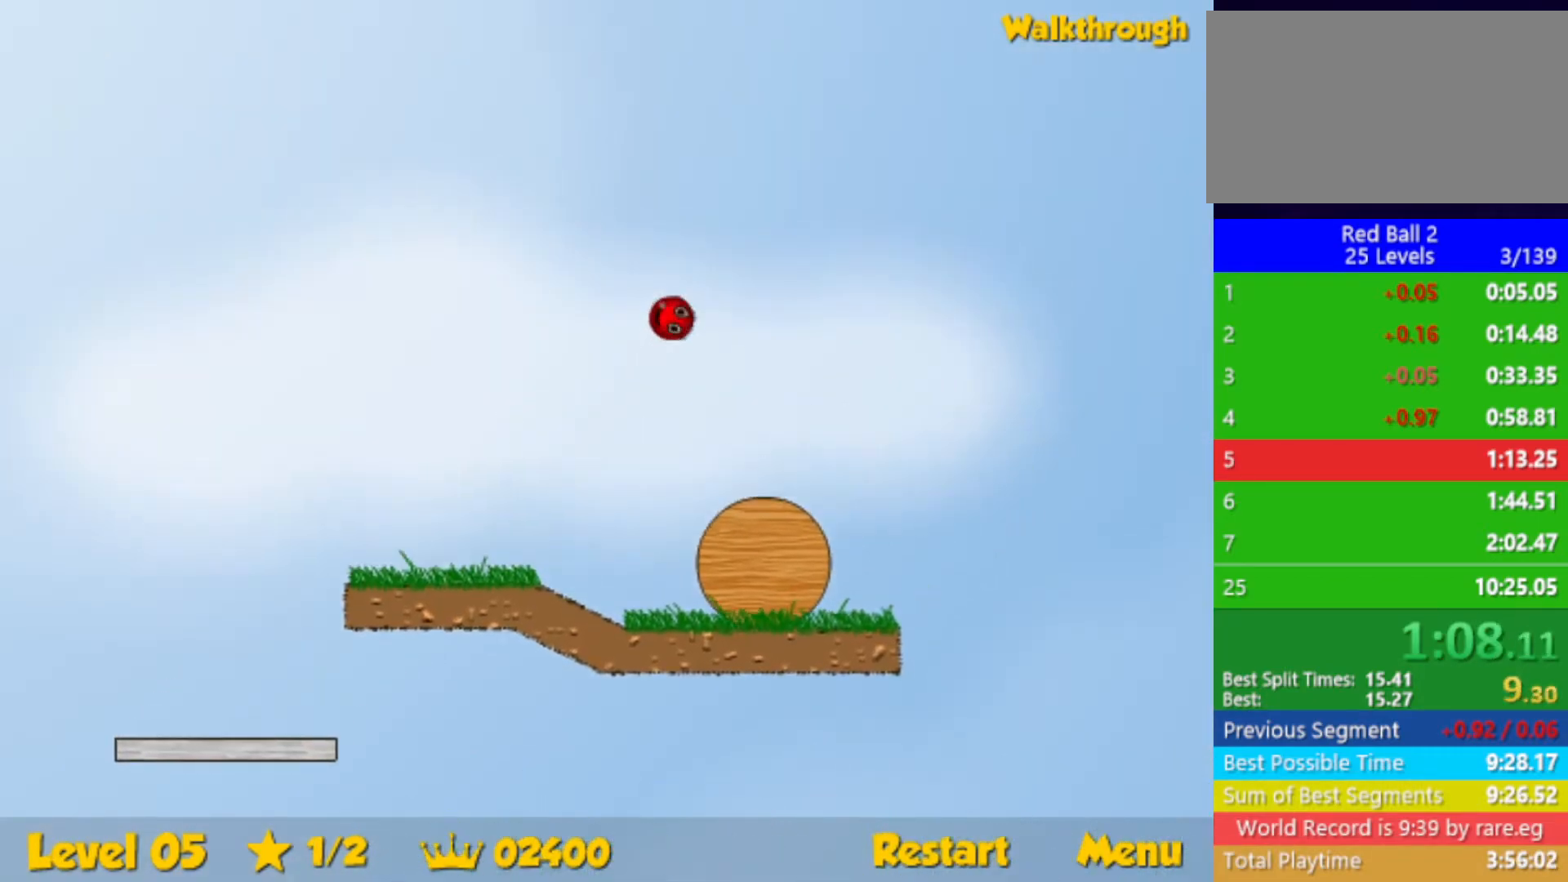
{"keys": ["right", "up"], "events": []}
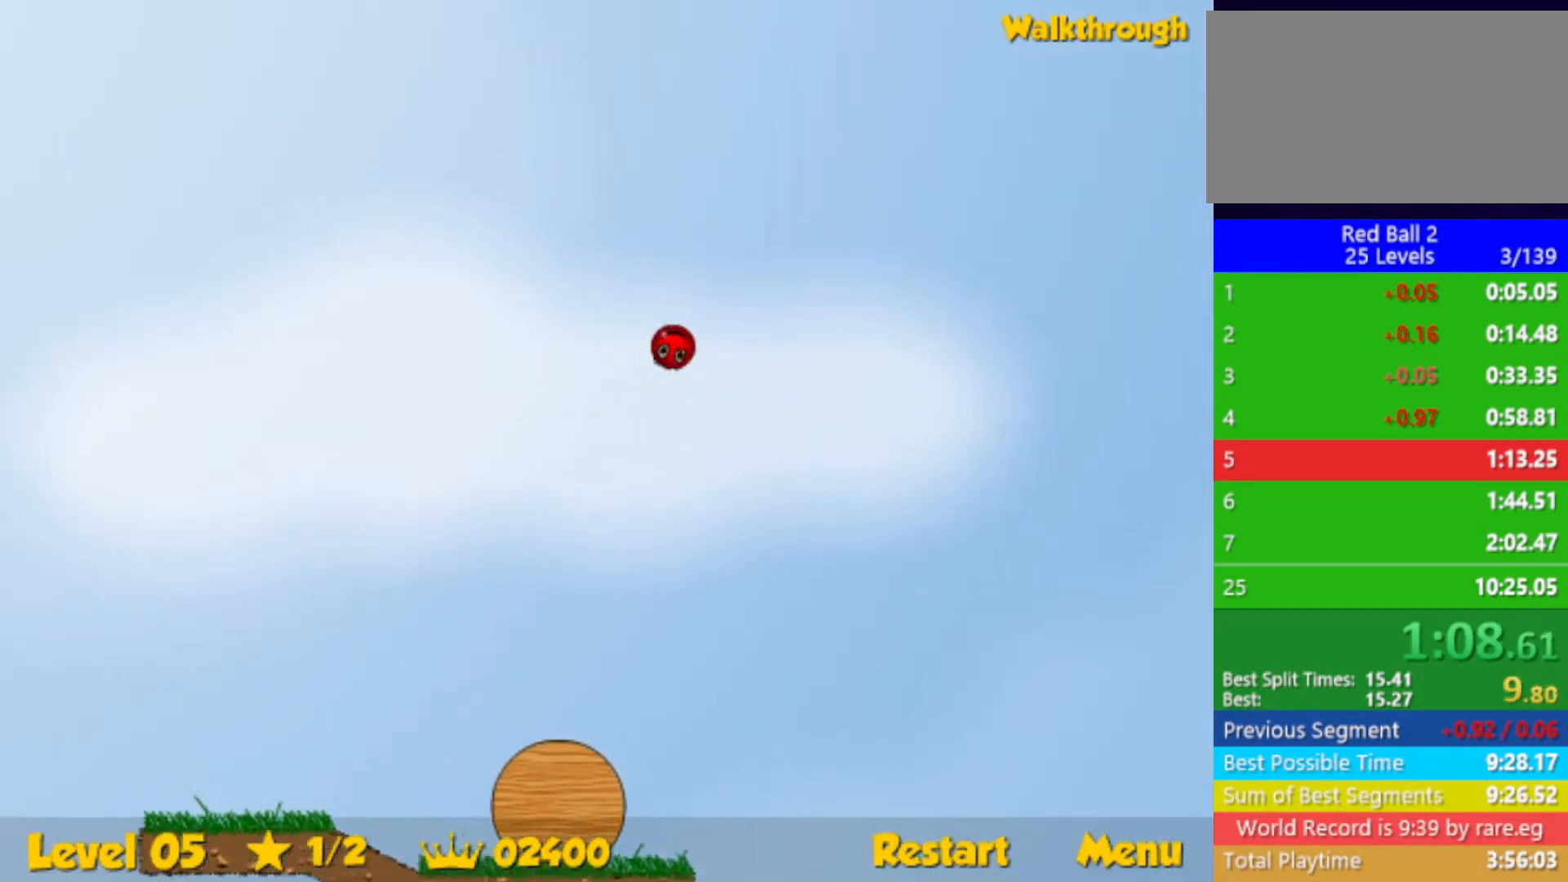
{"keys": ["right", "up"], "events": []}
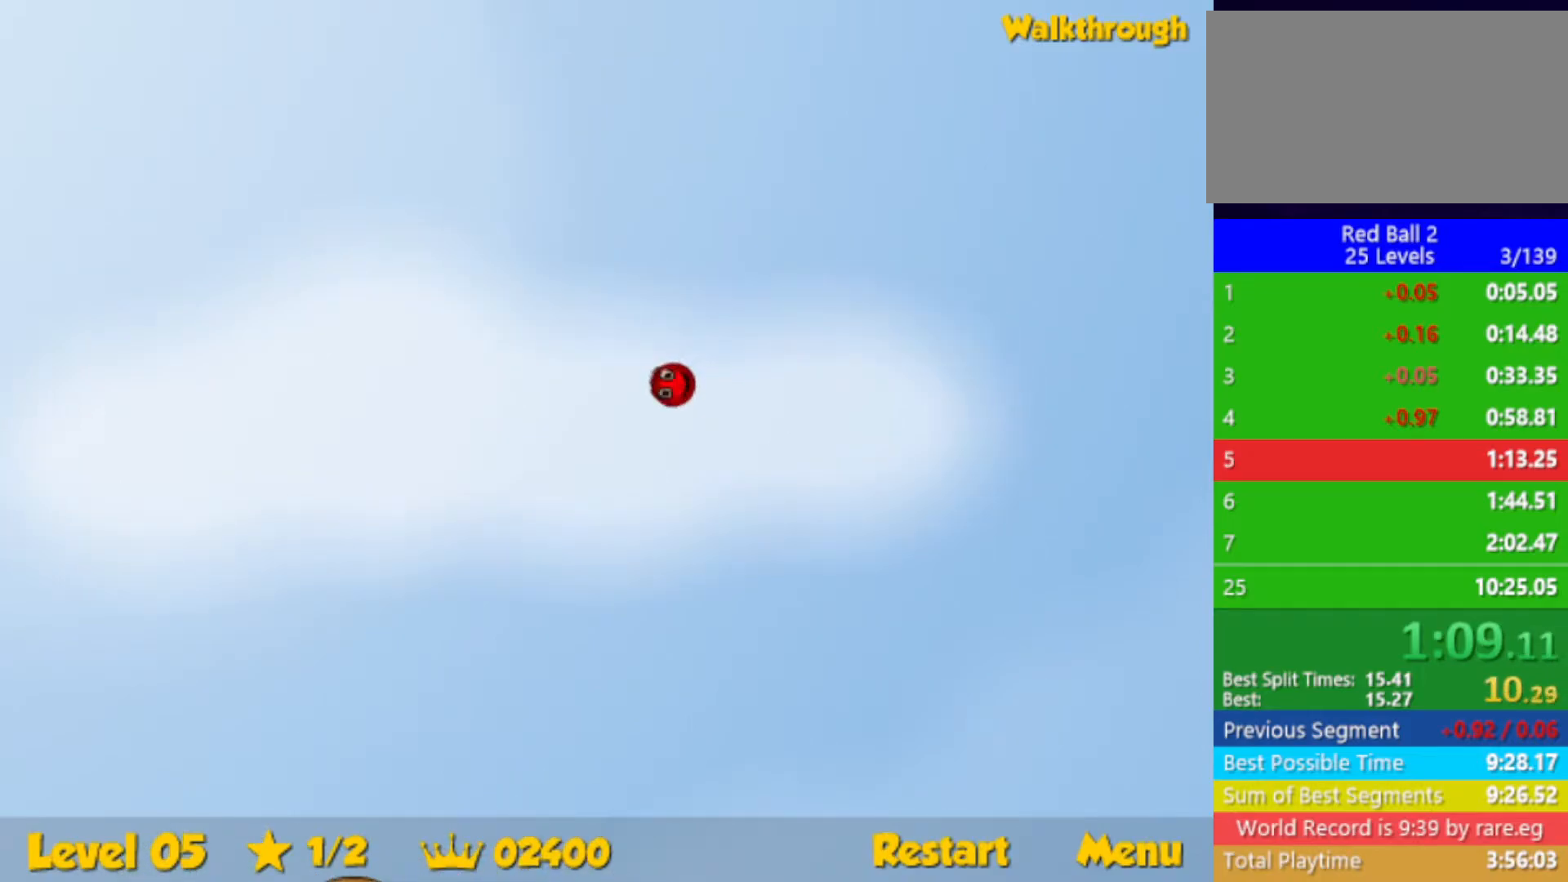
{"keys": ["right", "up"], "events": []}
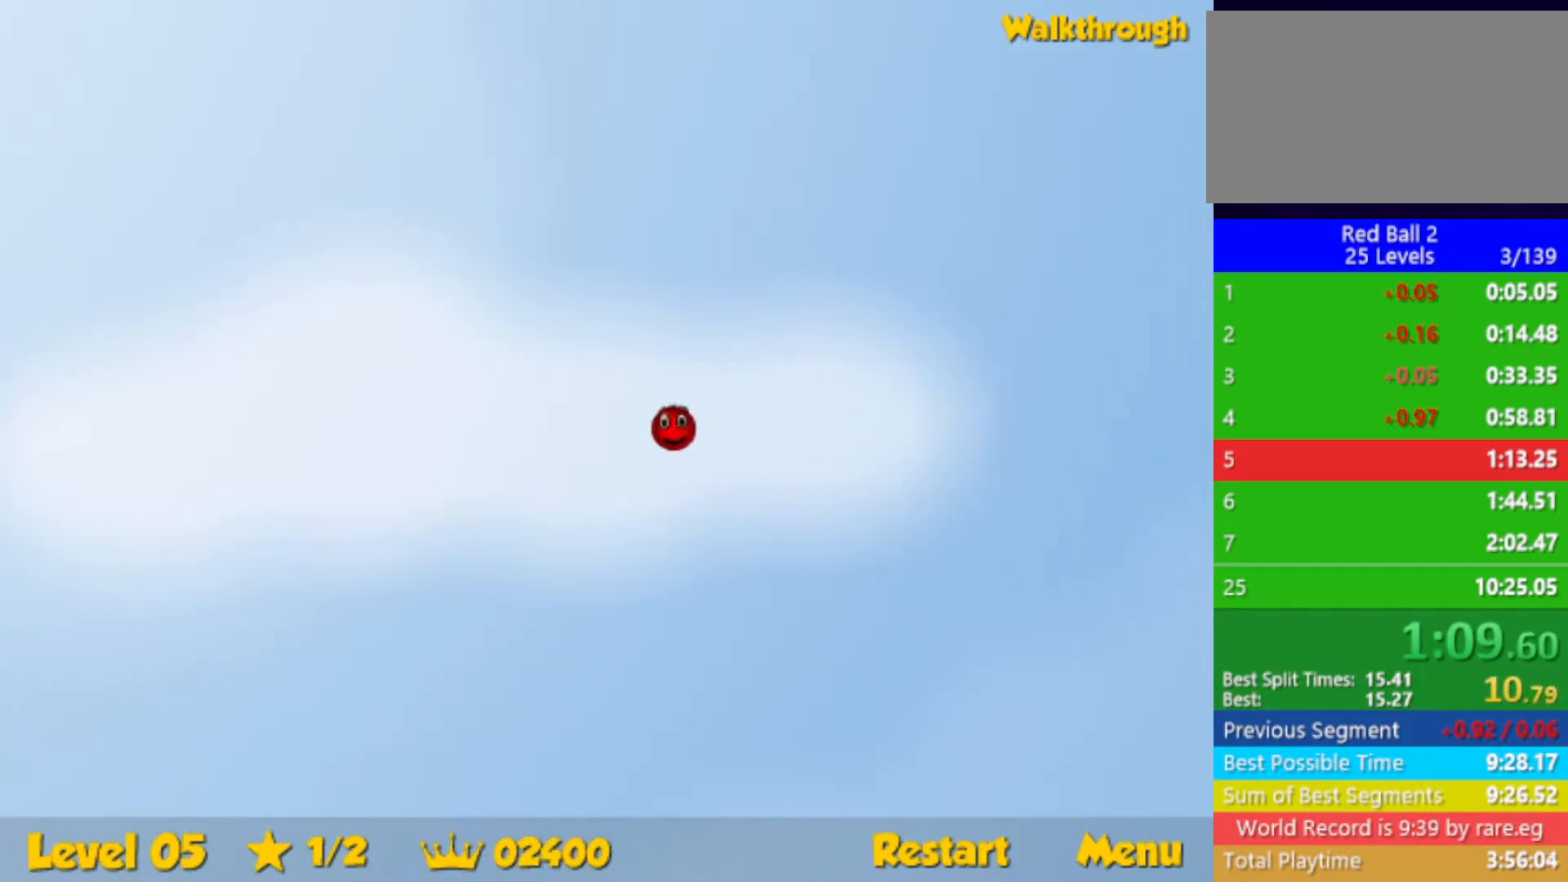
{"keys": ["right", "up"], "events": []}
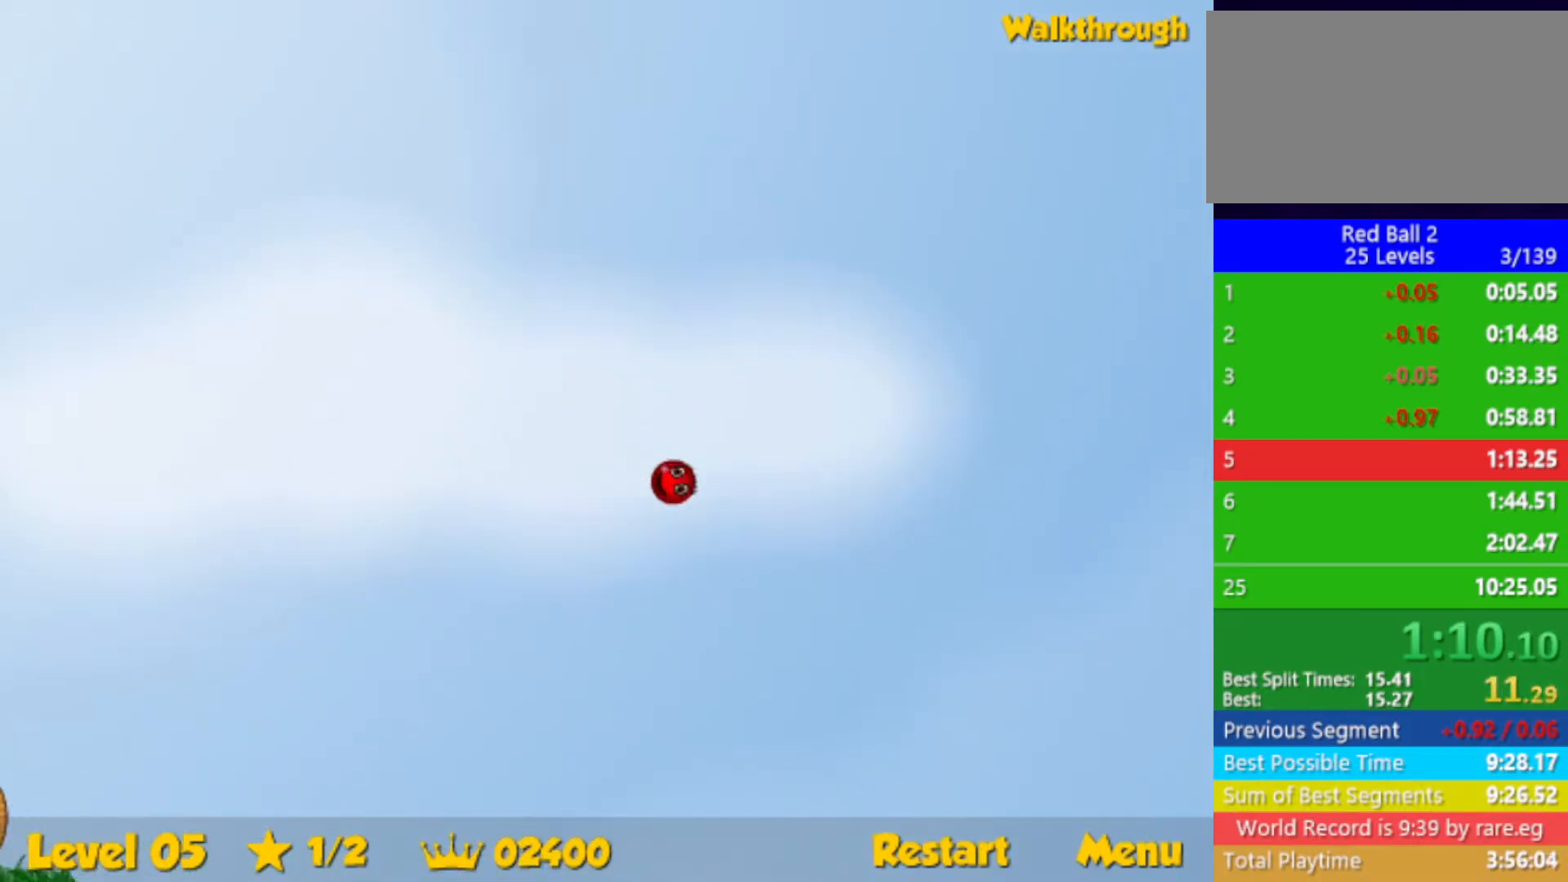
{"keys": ["right", "up"], "events": []}
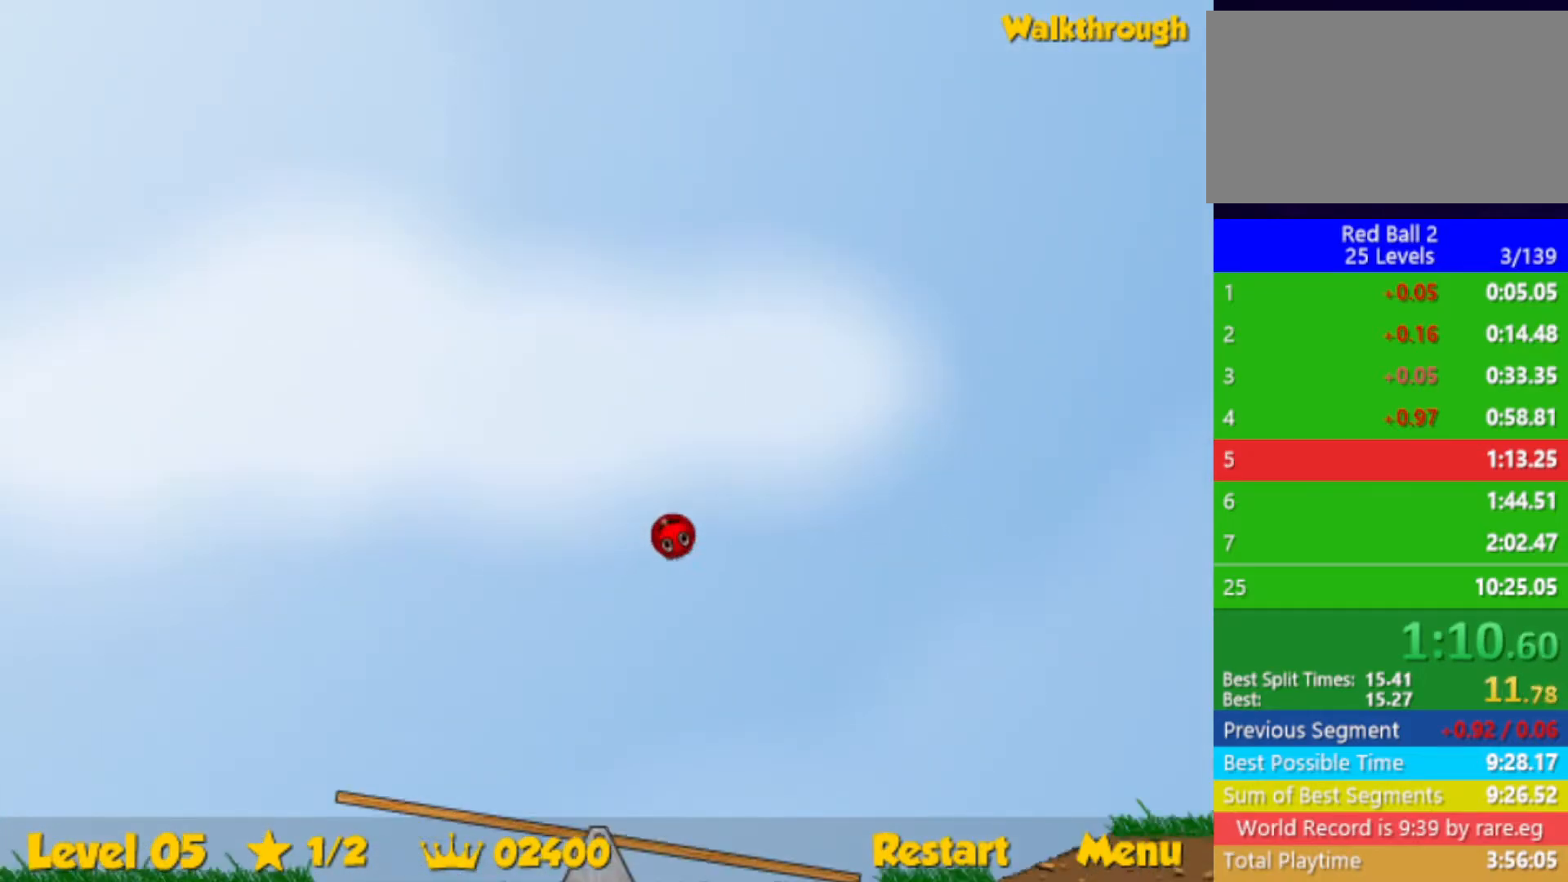
{"keys": ["right", "up"], "events": []}
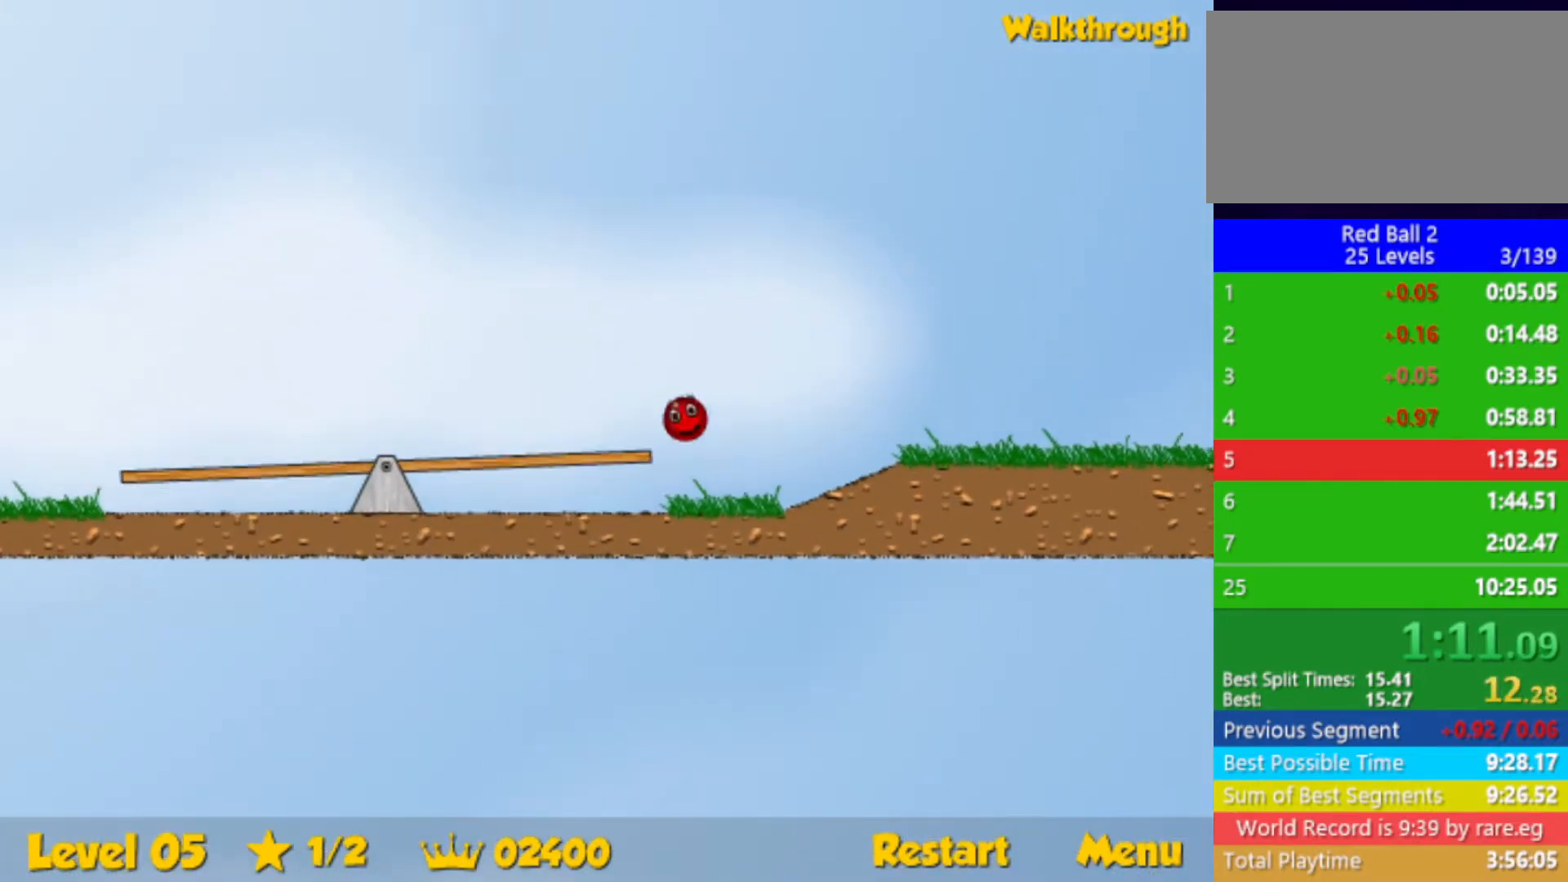
{"keys": ["right", "up"], "events": []}
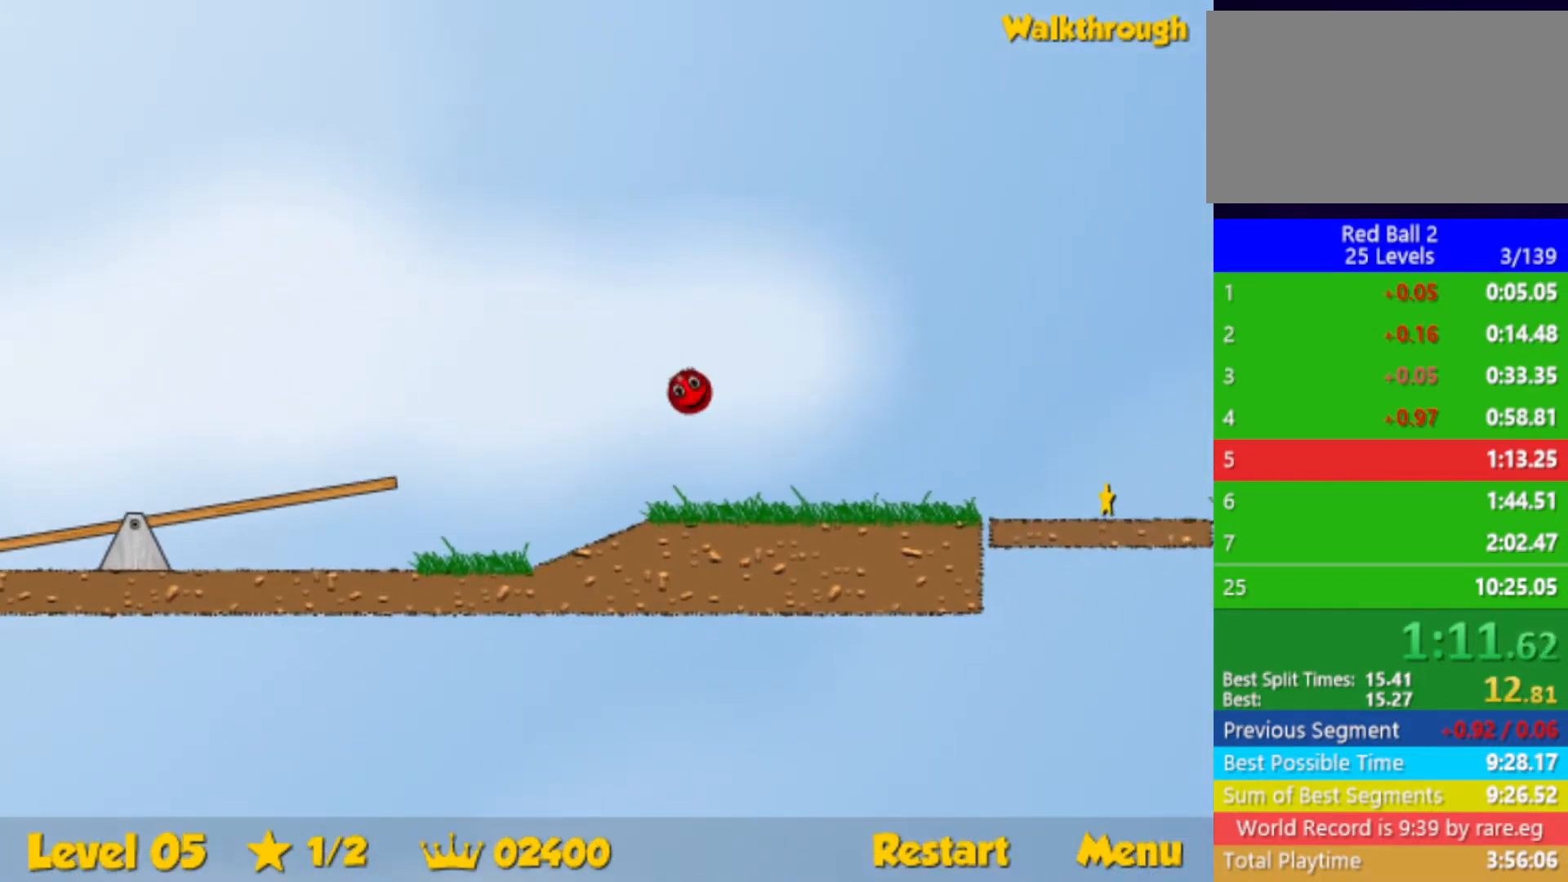
{"keys": ["right"], "events": [[417, "up", "up"]]}
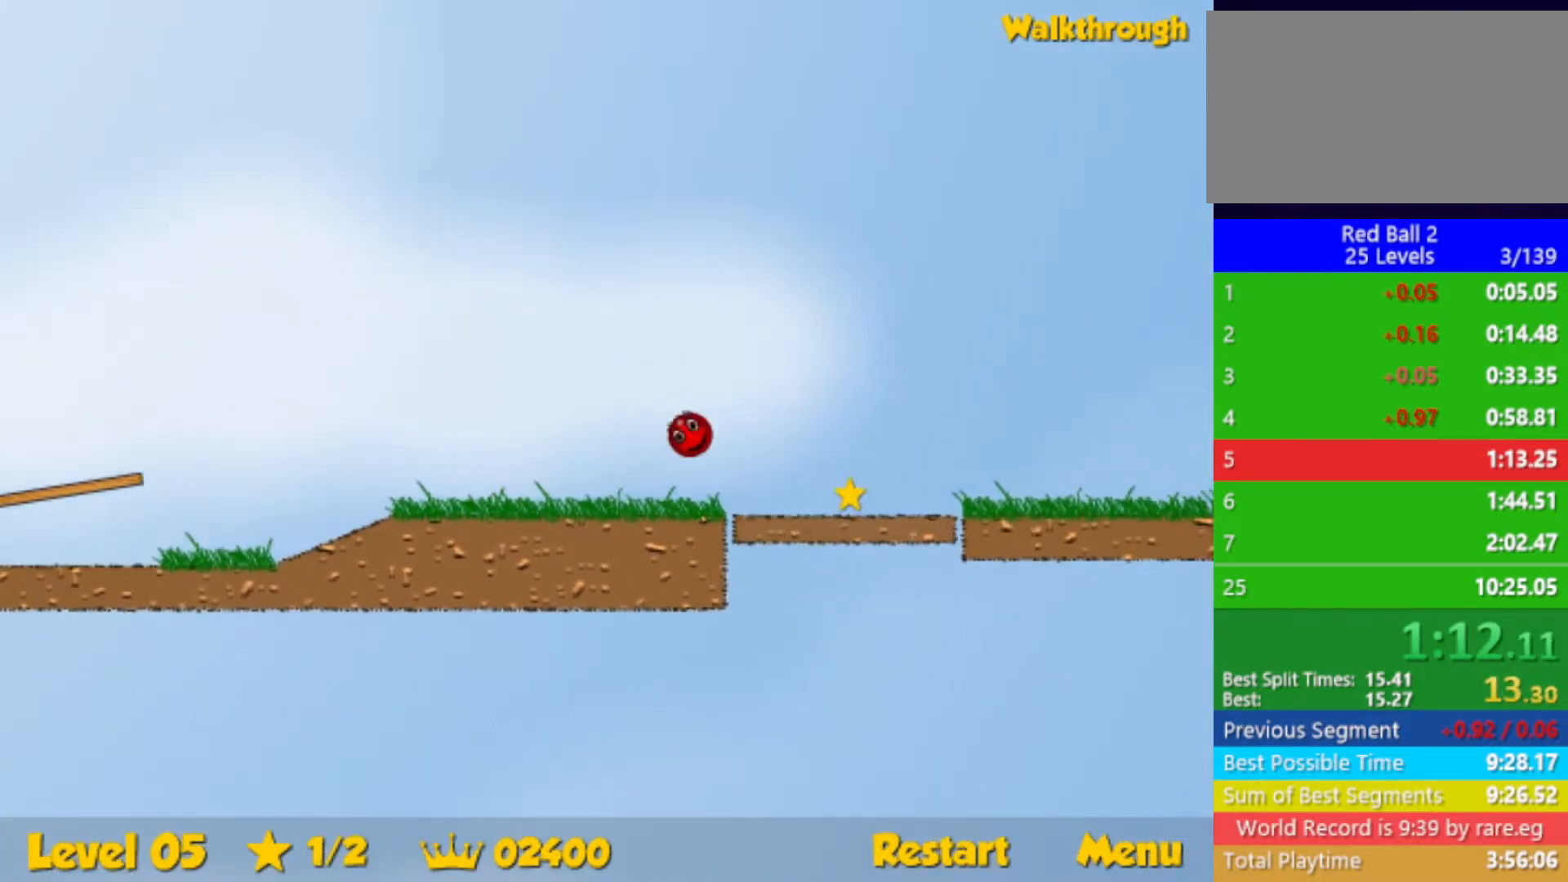
{"keys": ["right"], "events": []}
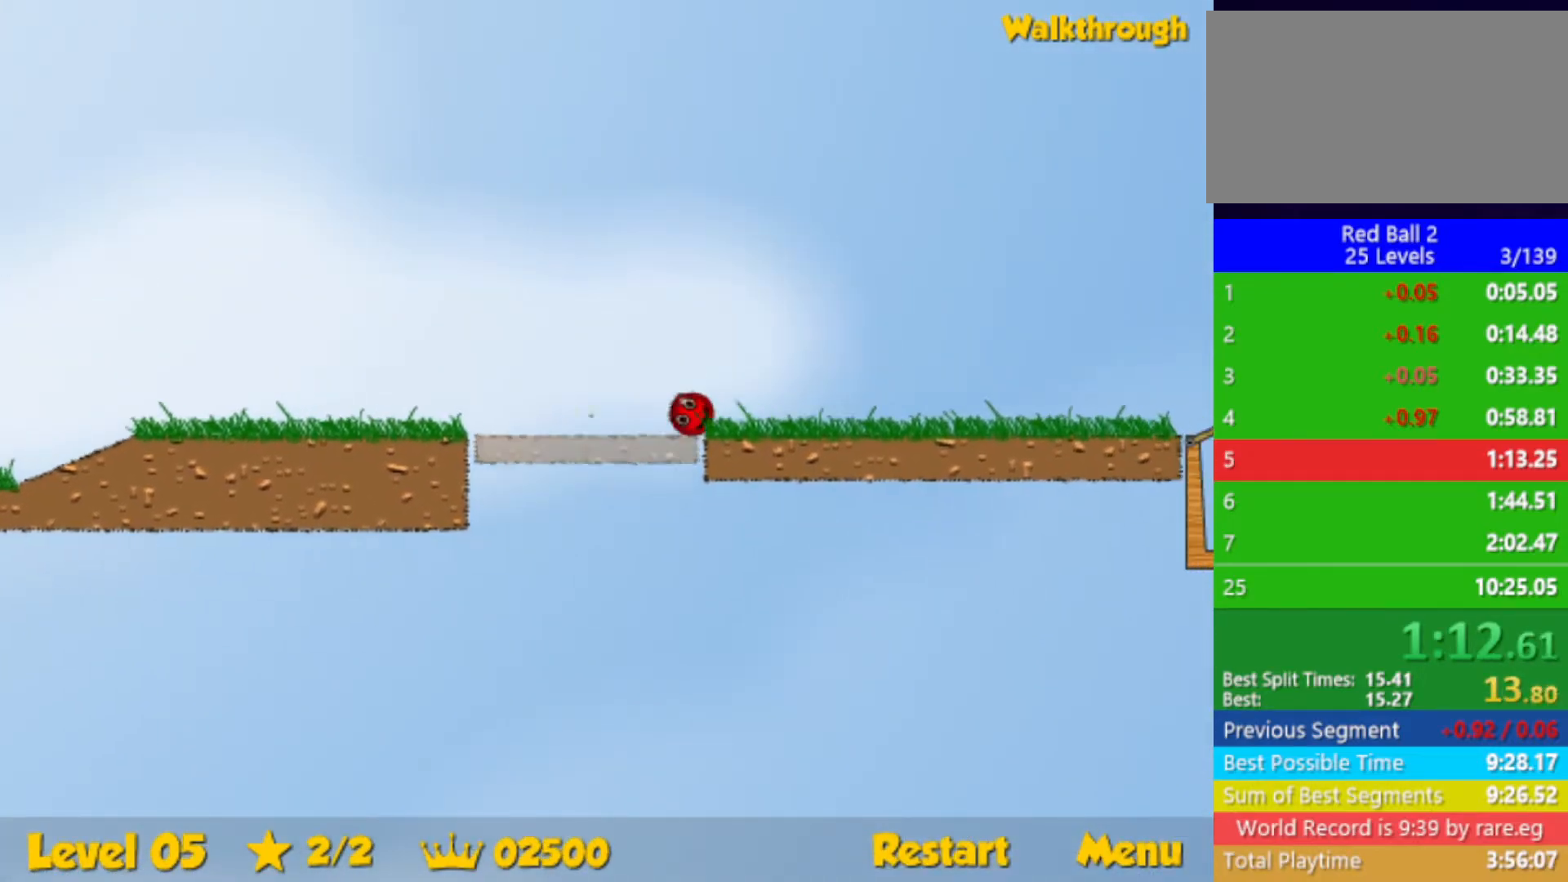
{"keys": ["right", "up"], "events": [[283, "up", "down"]]}
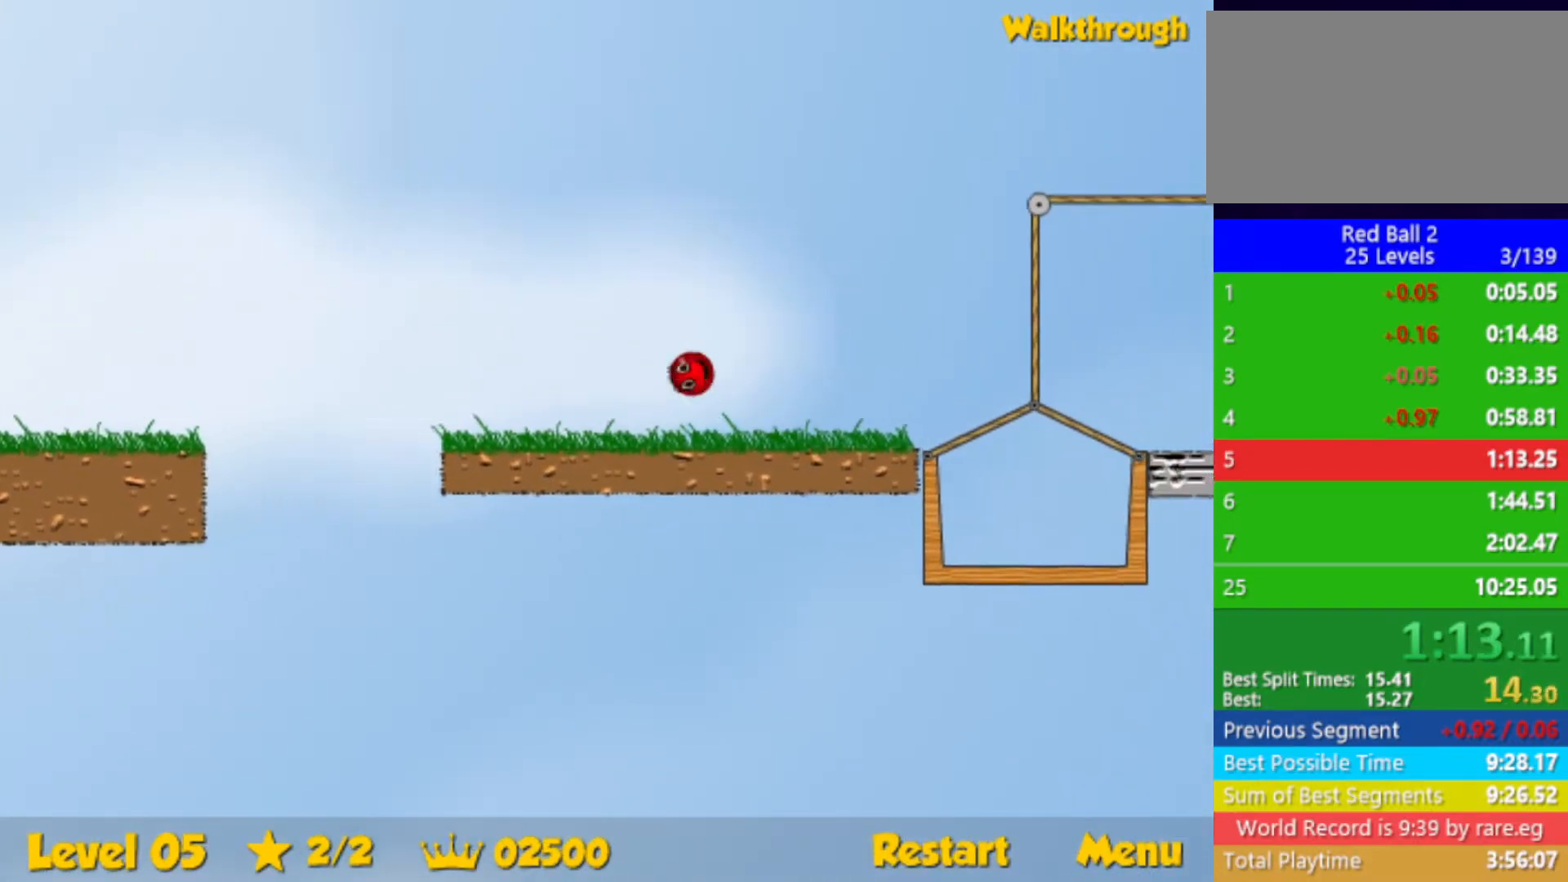
{"keys": ["right"], "events": [[433, "up", "up"]]}
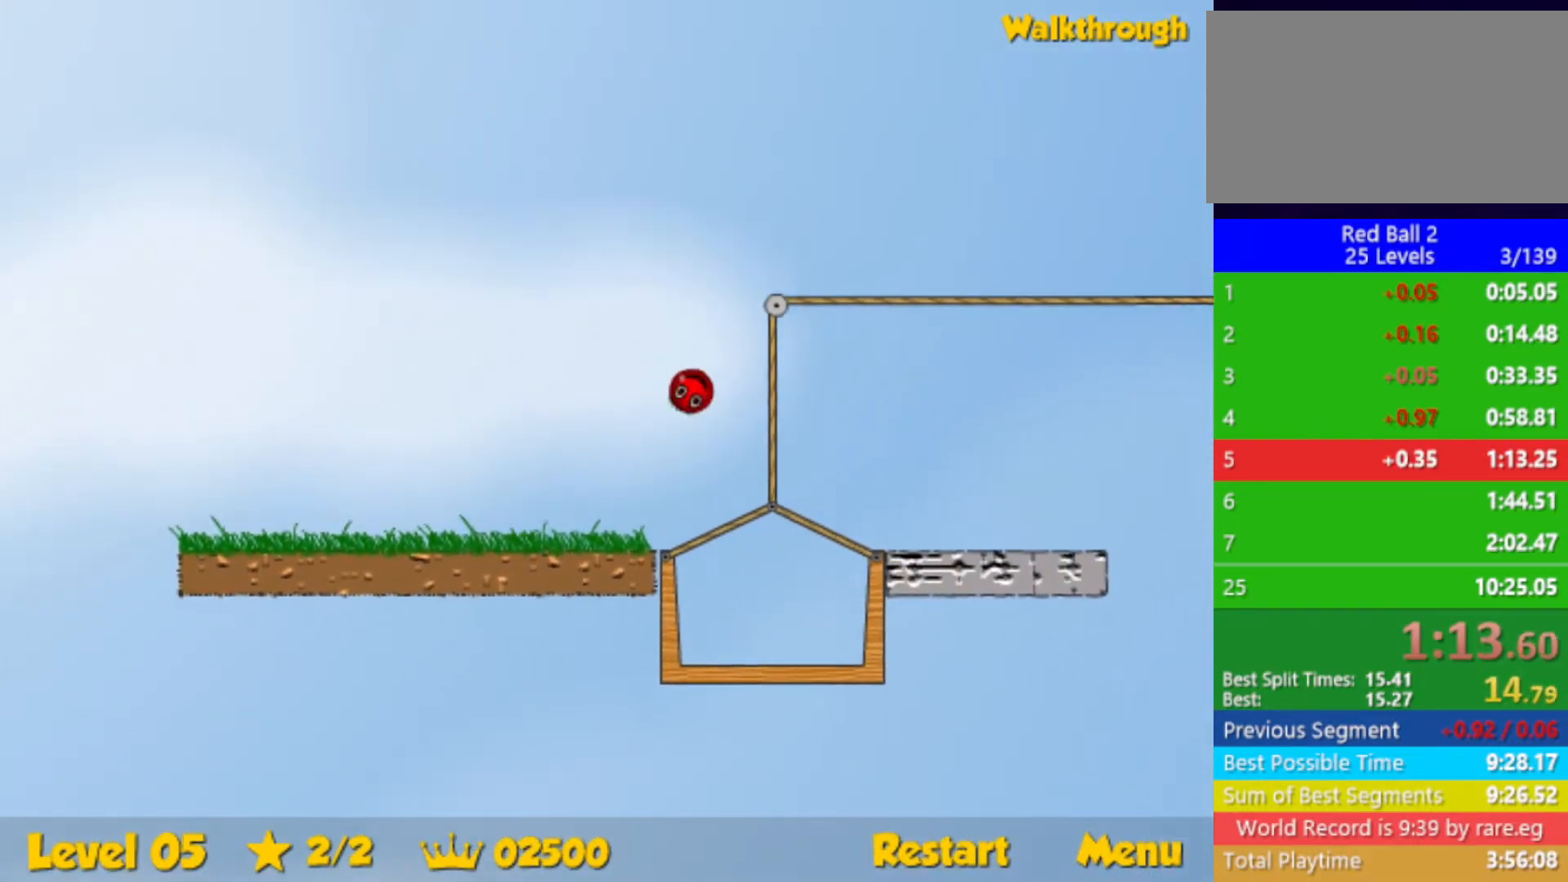
{"keys": ["right", "up"], "events": [[183, "up", "down"]]}
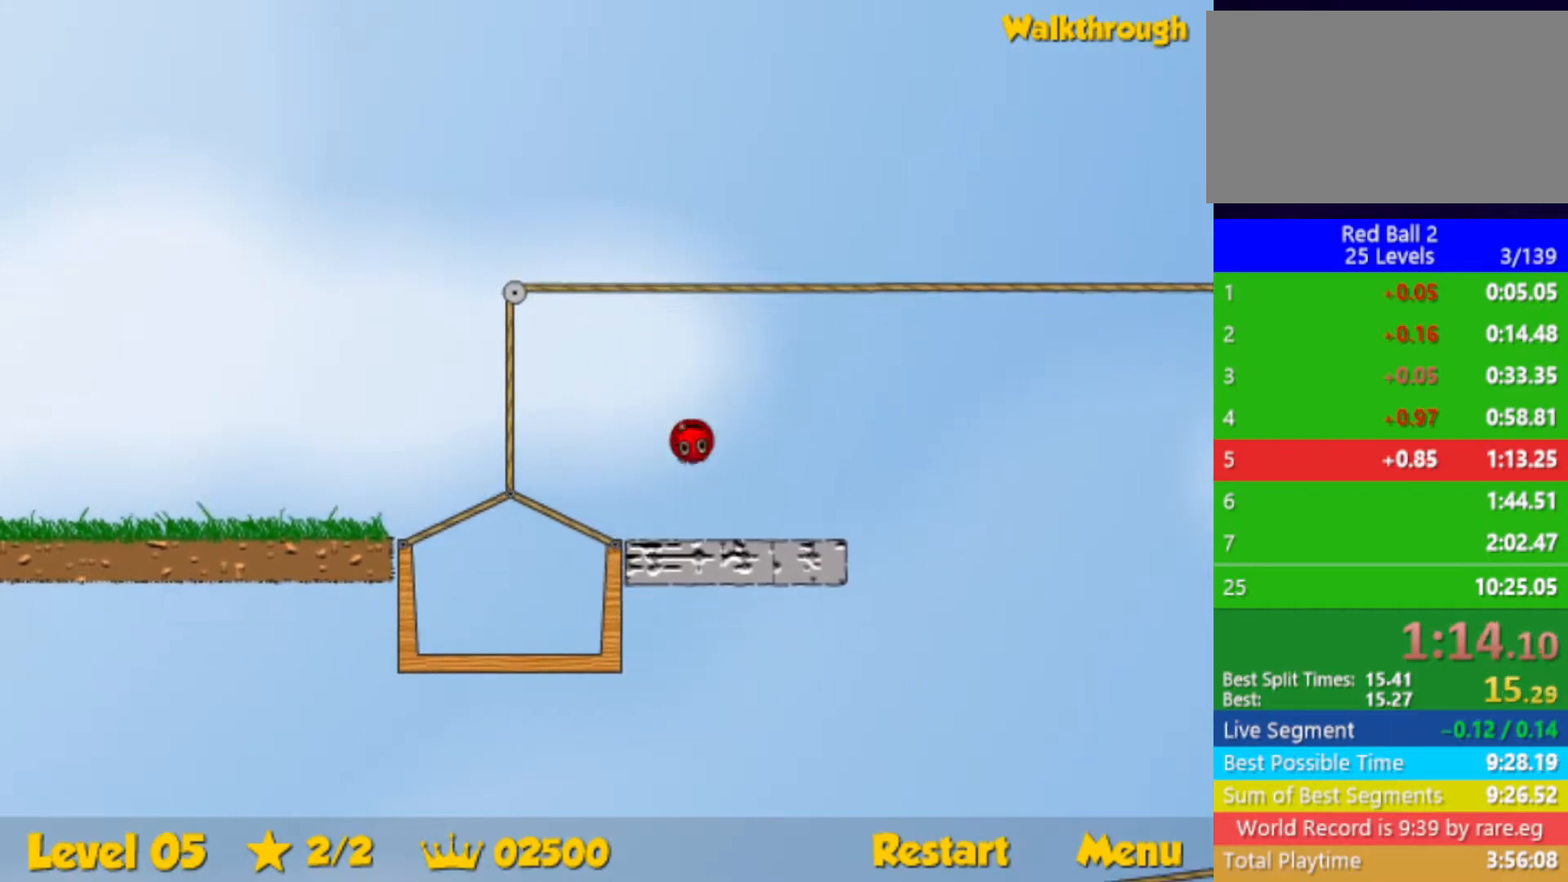
{"keys": ["right", "up"], "events": []}
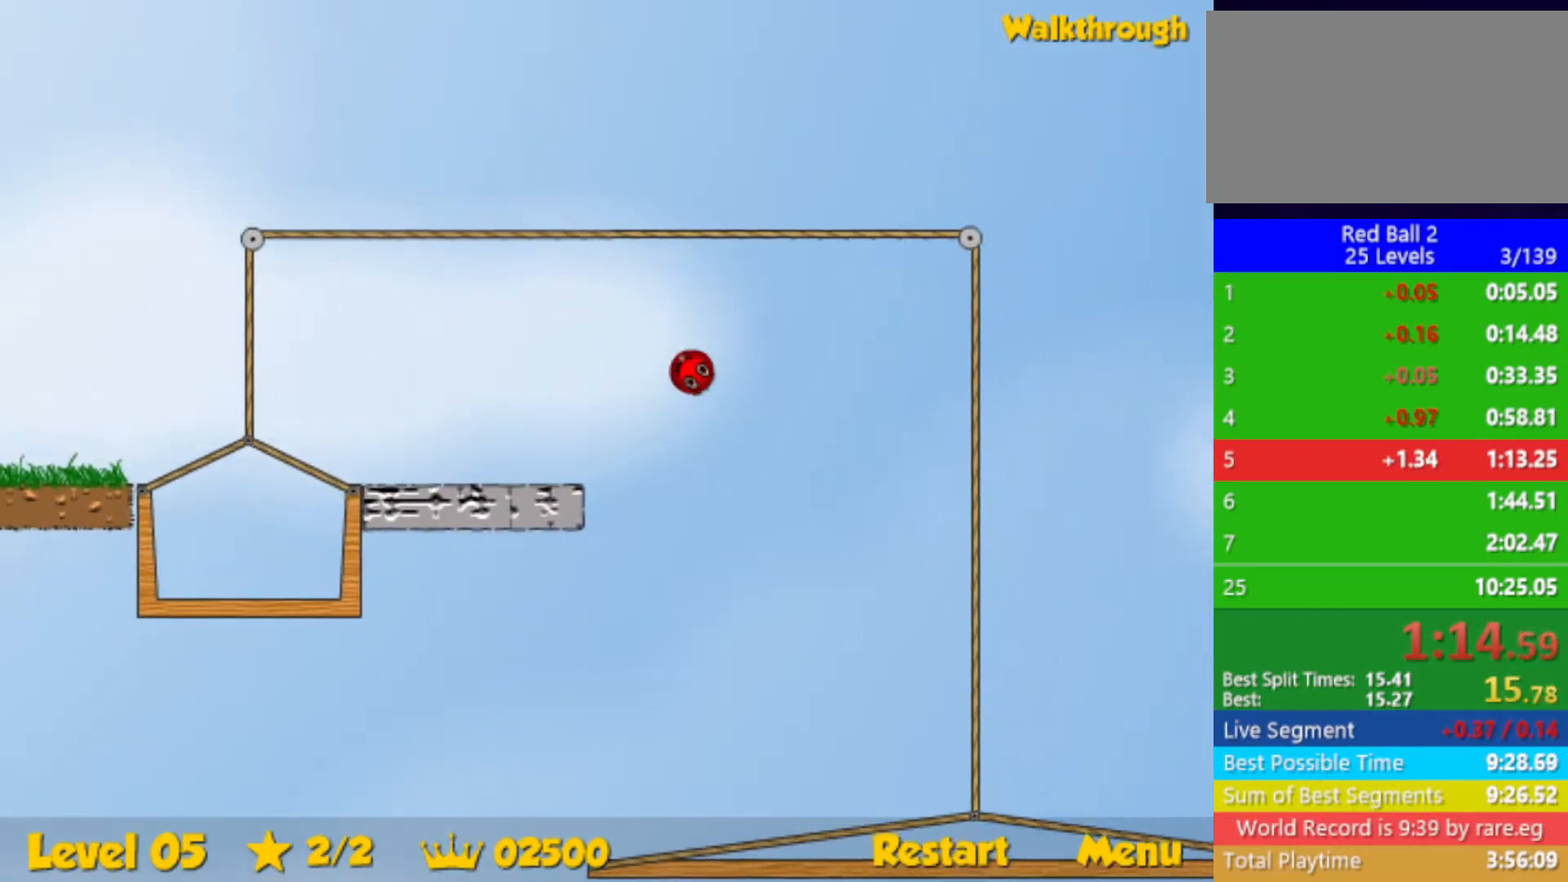
{"keys": ["right", "up"], "events": []}
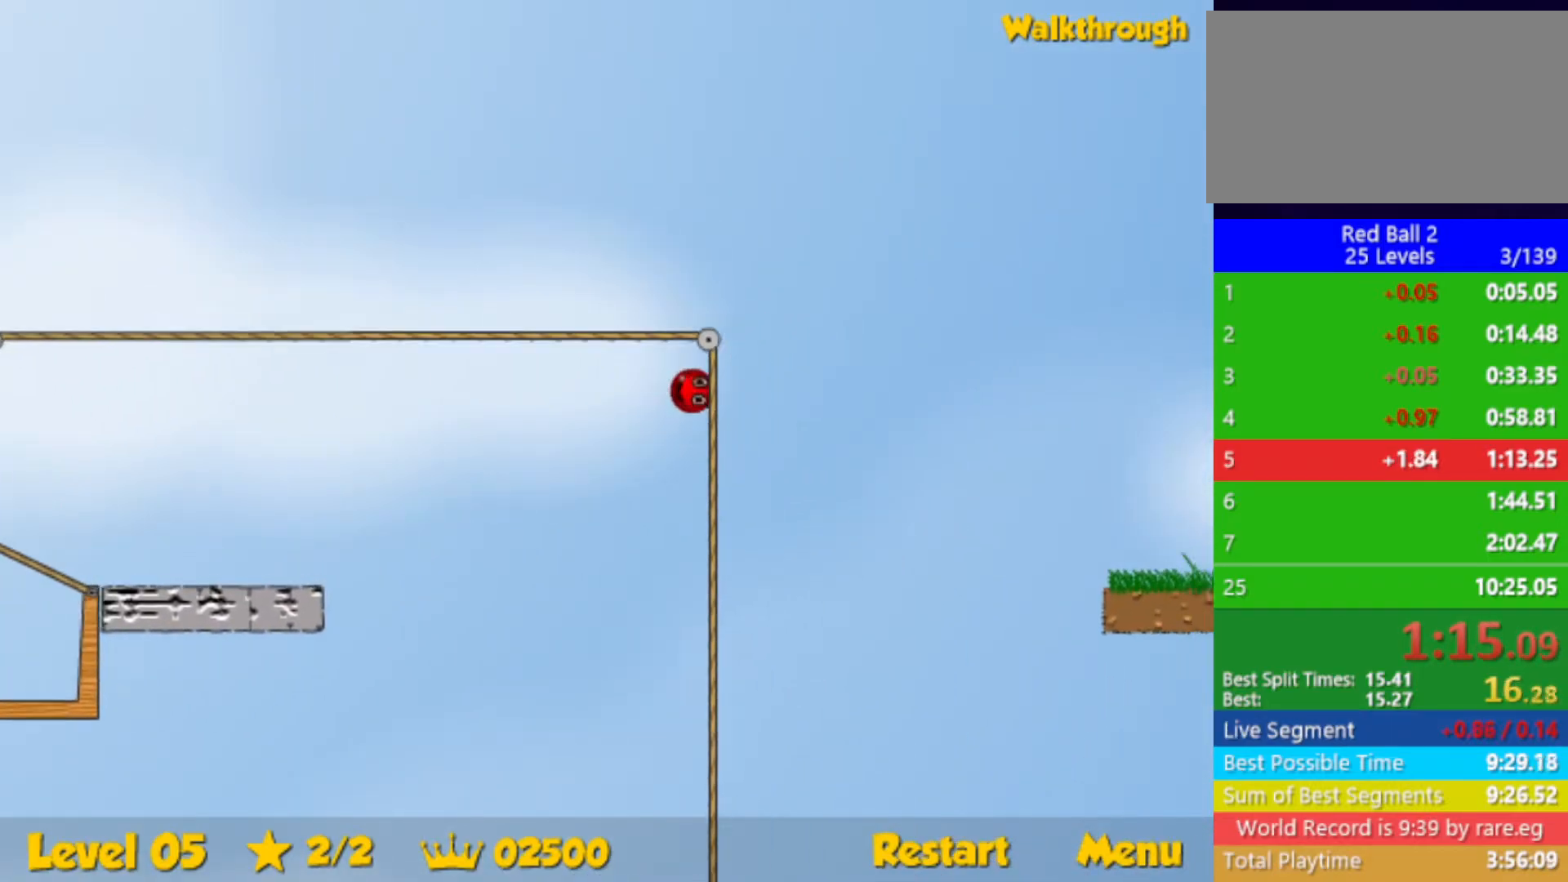
{"keys": ["right", "up"], "events": []}
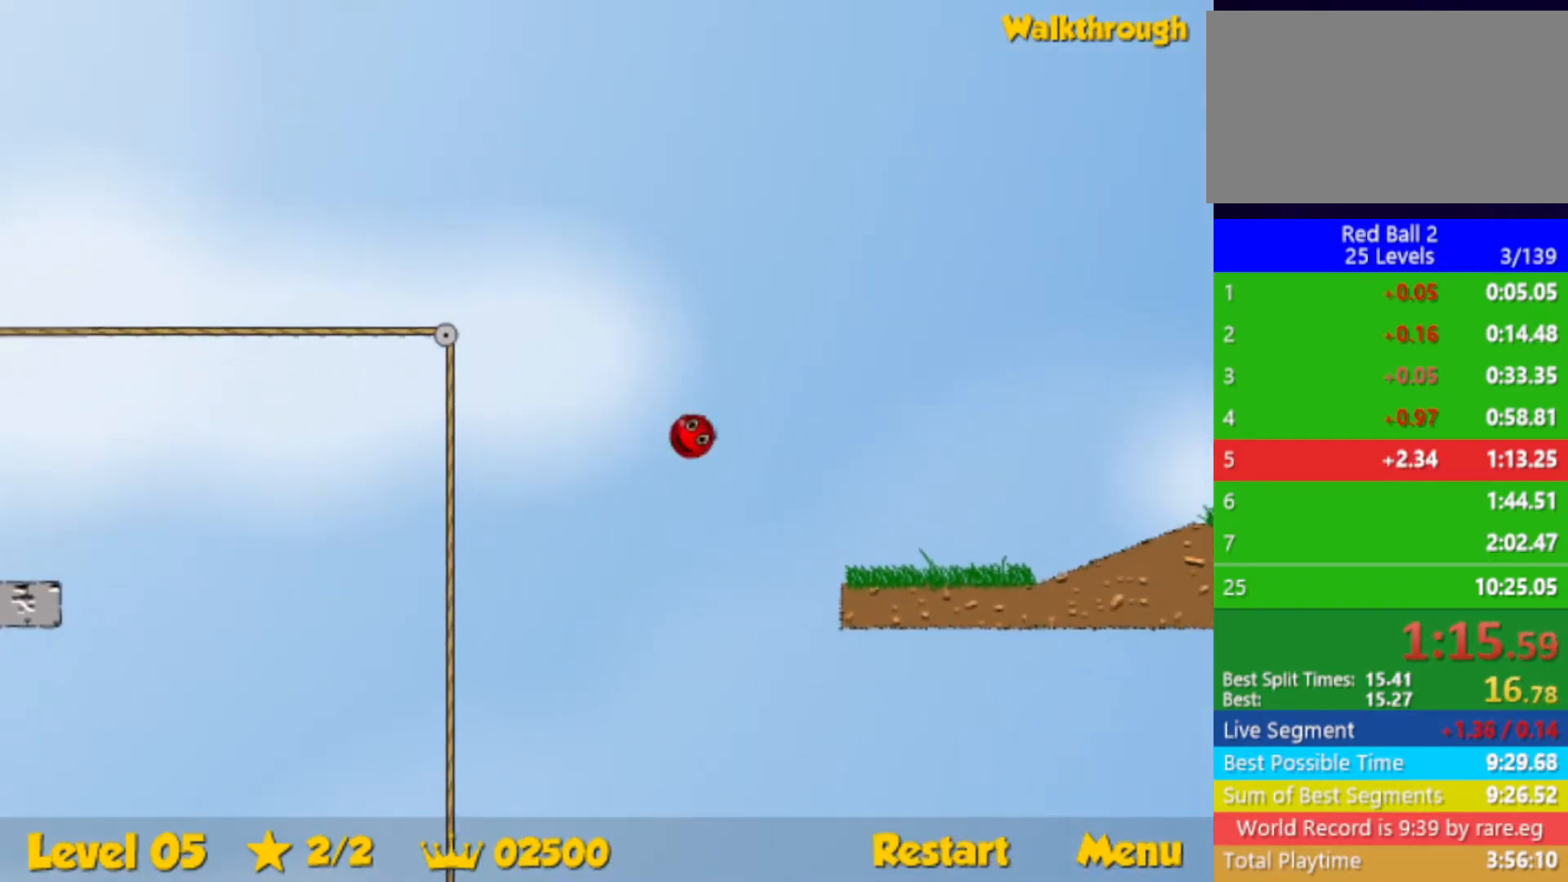
{"keys": ["right"], "events": [[400, "up", "up"]]}